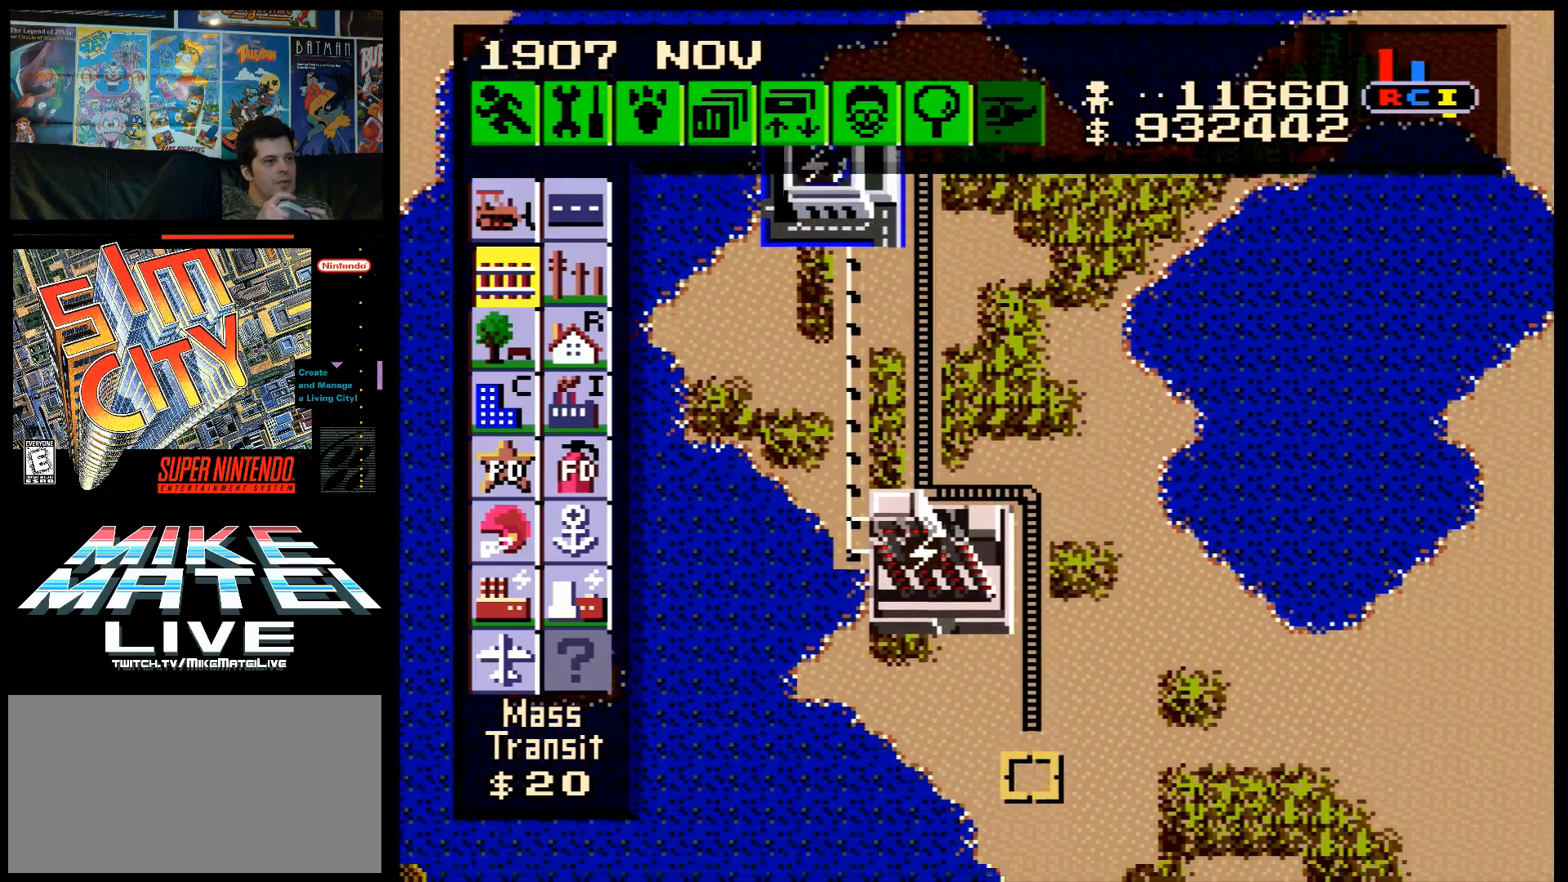
Gameplay with a controller (Nintendo layout); each line is a JSON object with the inputs held at the frame after it. "events" lists button and stick changes between this image and that frame as [ms after this image, input, new state], when the widget could be followed in between. Not read: L3 R3.
{"buttons": ["DPAD_LEFT"], "events": [[67, "DPAD_DOWN", "up"], [117, "B", "up"], [217, "DPAD_LEFT", "down"]]}
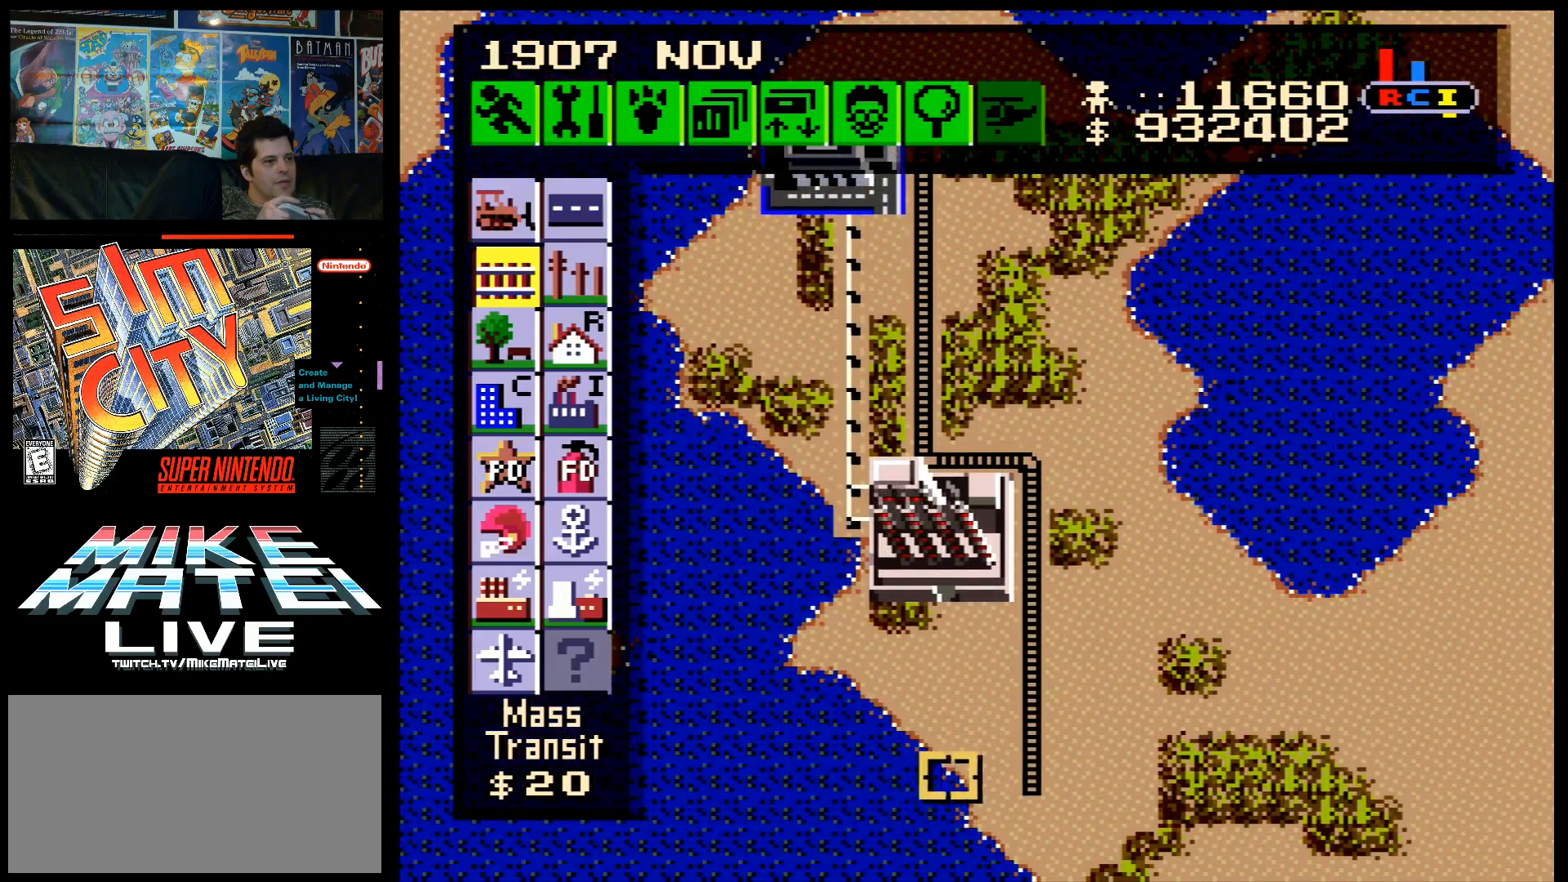
{"buttons": ["DPAD_UP", "DPAD_LEFT"], "events": [[150, "DPAD_UP", "down"]]}
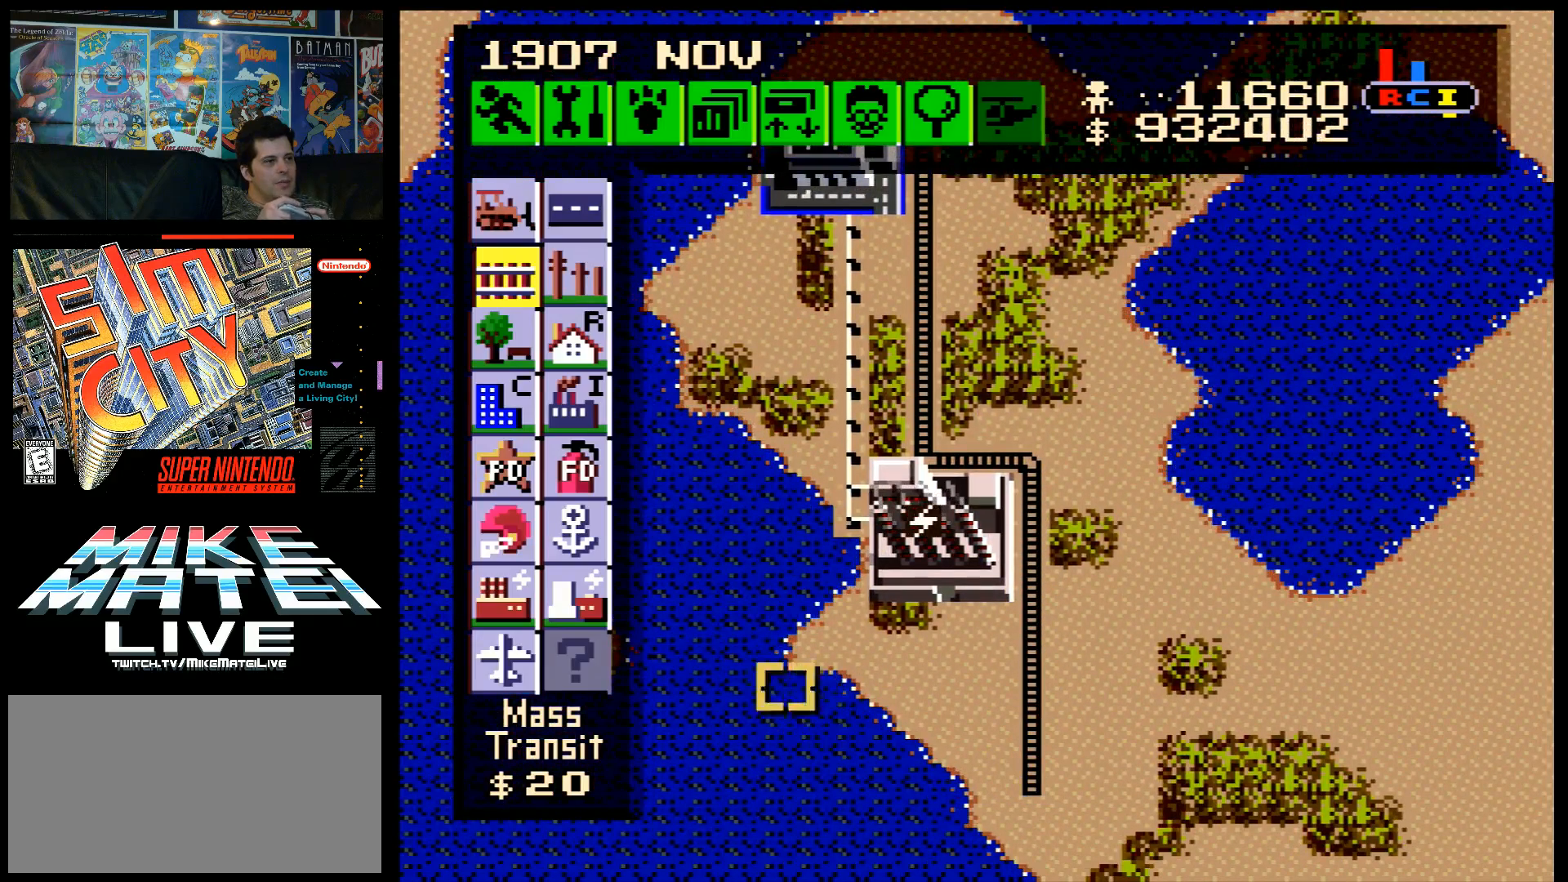
{"buttons": ["DPAD_UP"], "events": [[367, "DPAD_LEFT", "up"]]}
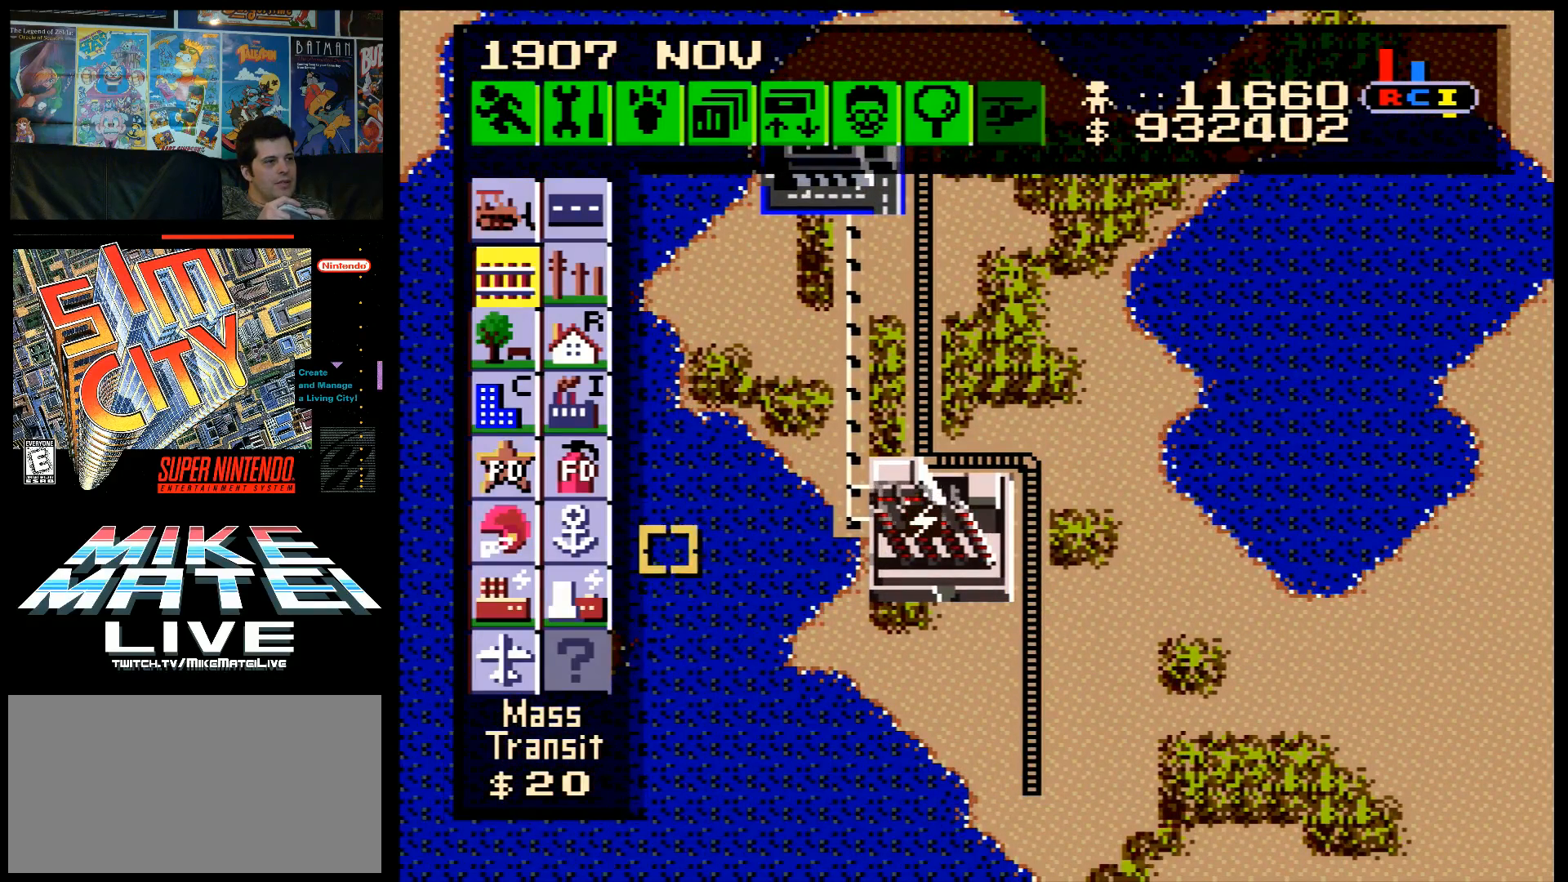
{"buttons": [], "events": [[150, "DPAD_LEFT", "down"], [250, "DPAD_LEFT", "up"], [500, "DPAD_UP", "up"]]}
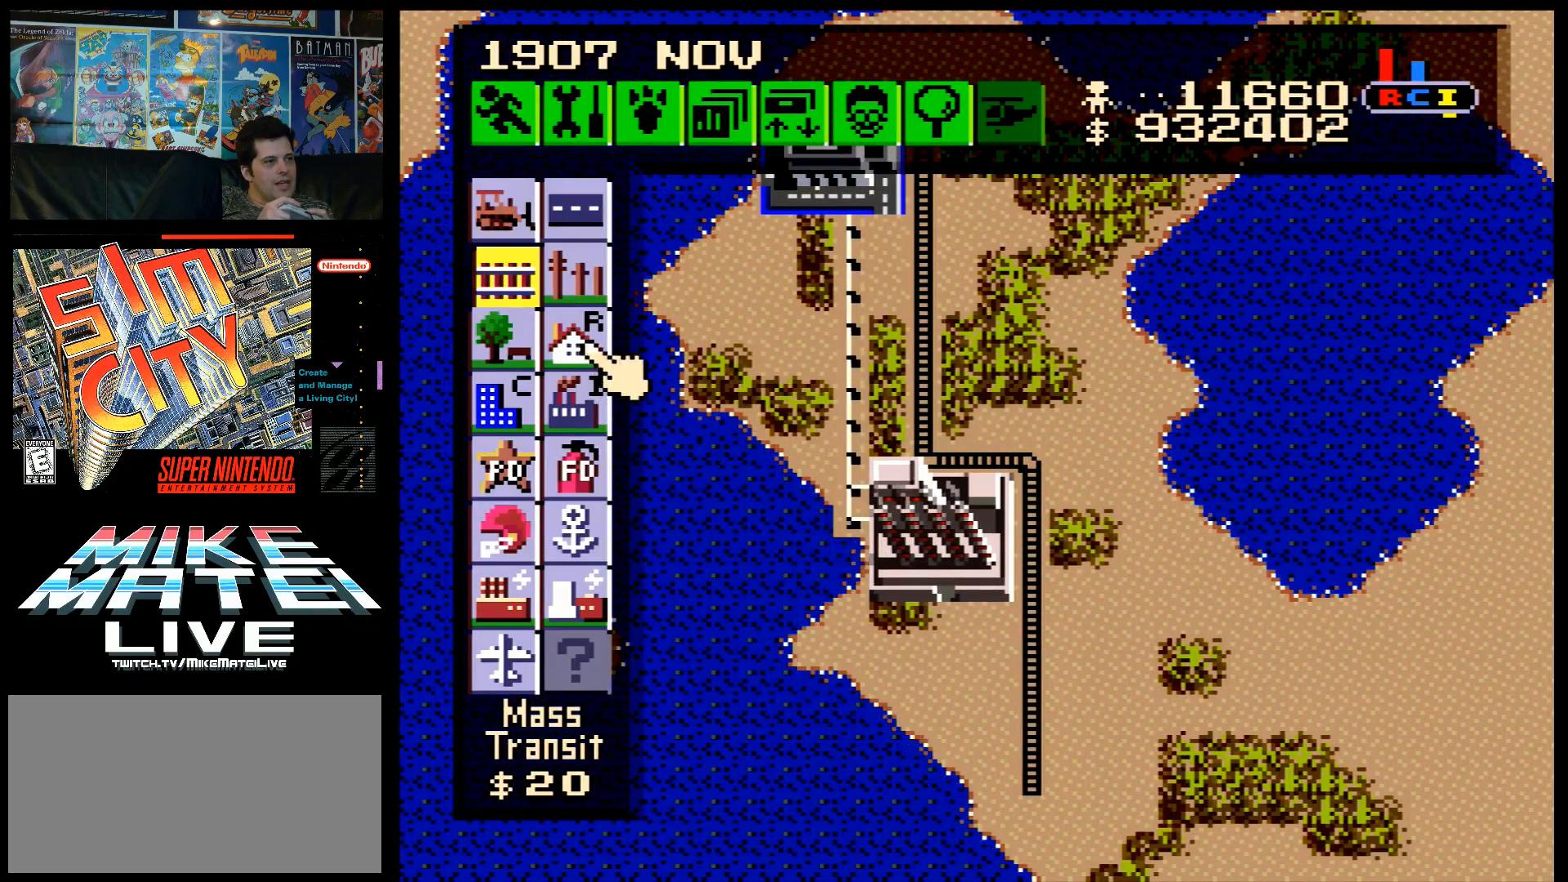
{"buttons": ["DPAD_DOWN", "DPAD_RIGHT"], "events": [[33, "B", "down"], [150, "B", "up"], [150, "DPAD_DOWN", "down"], [250, "DPAD_RIGHT", "down"]]}
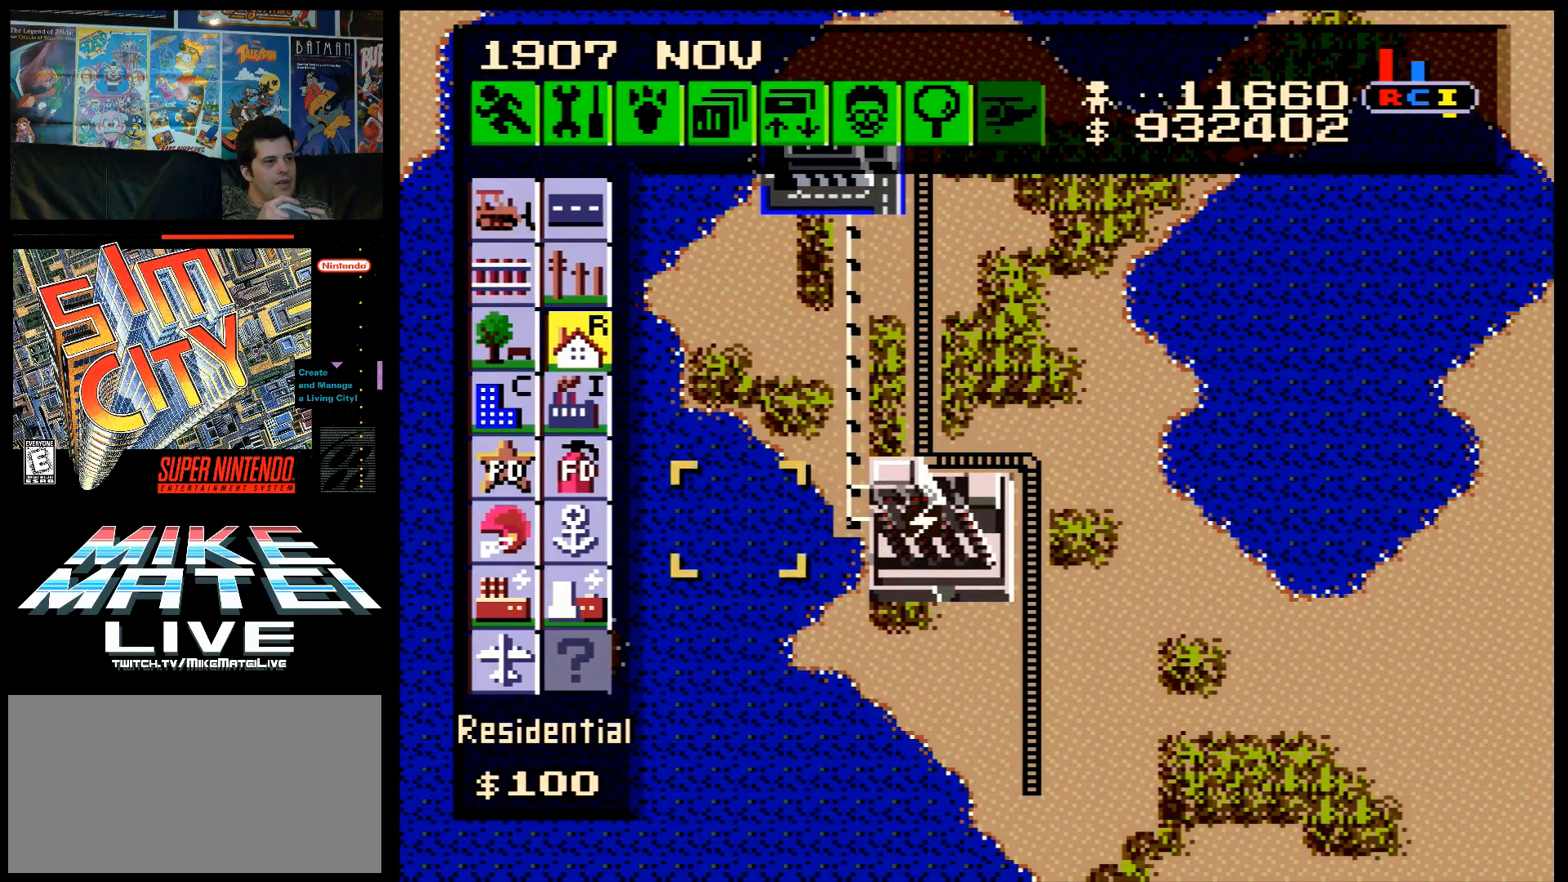
{"buttons": ["DPAD_DOWN", "DPAD_RIGHT"], "events": []}
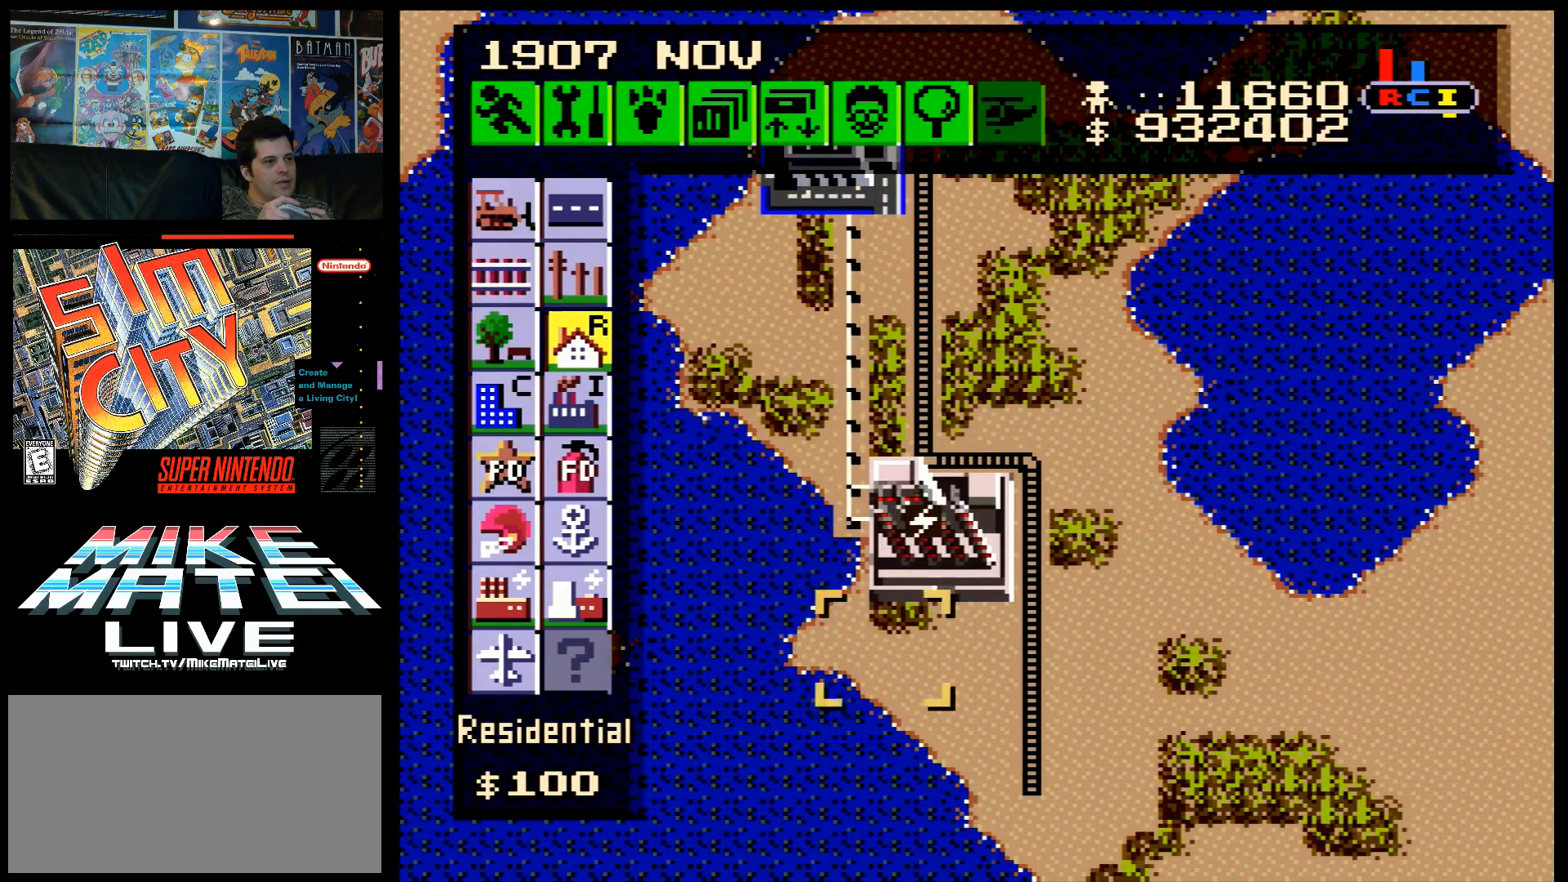
{"buttons": ["DPAD_RIGHT"], "events": [[350, "DPAD_DOWN", "up"]]}
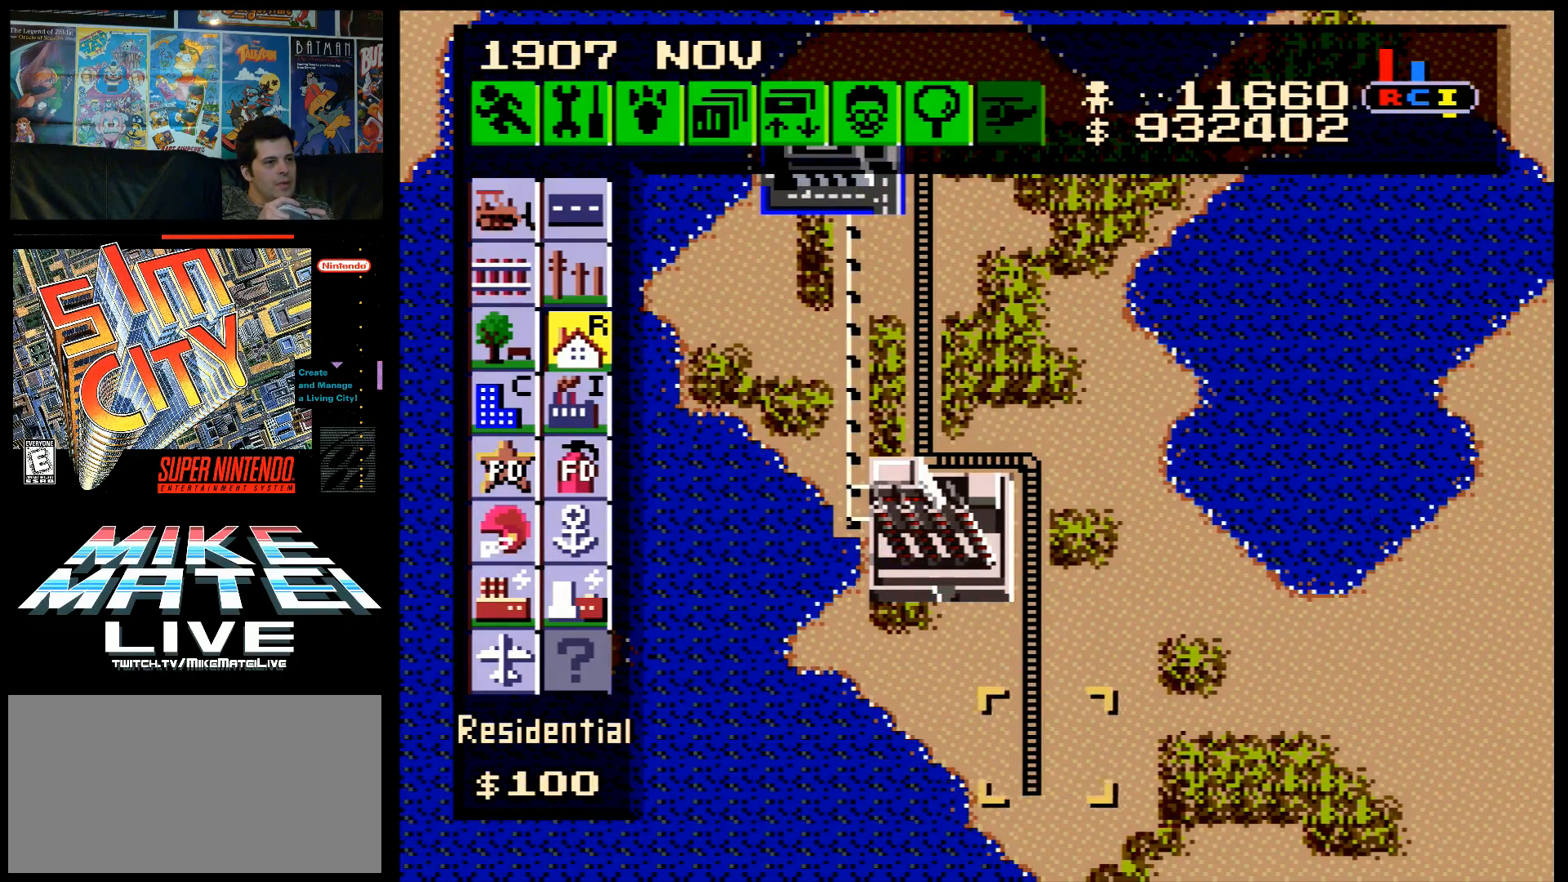
{"buttons": ["B"], "events": [[217, "DPAD_RIGHT", "up"], [433, "B", "down"]]}
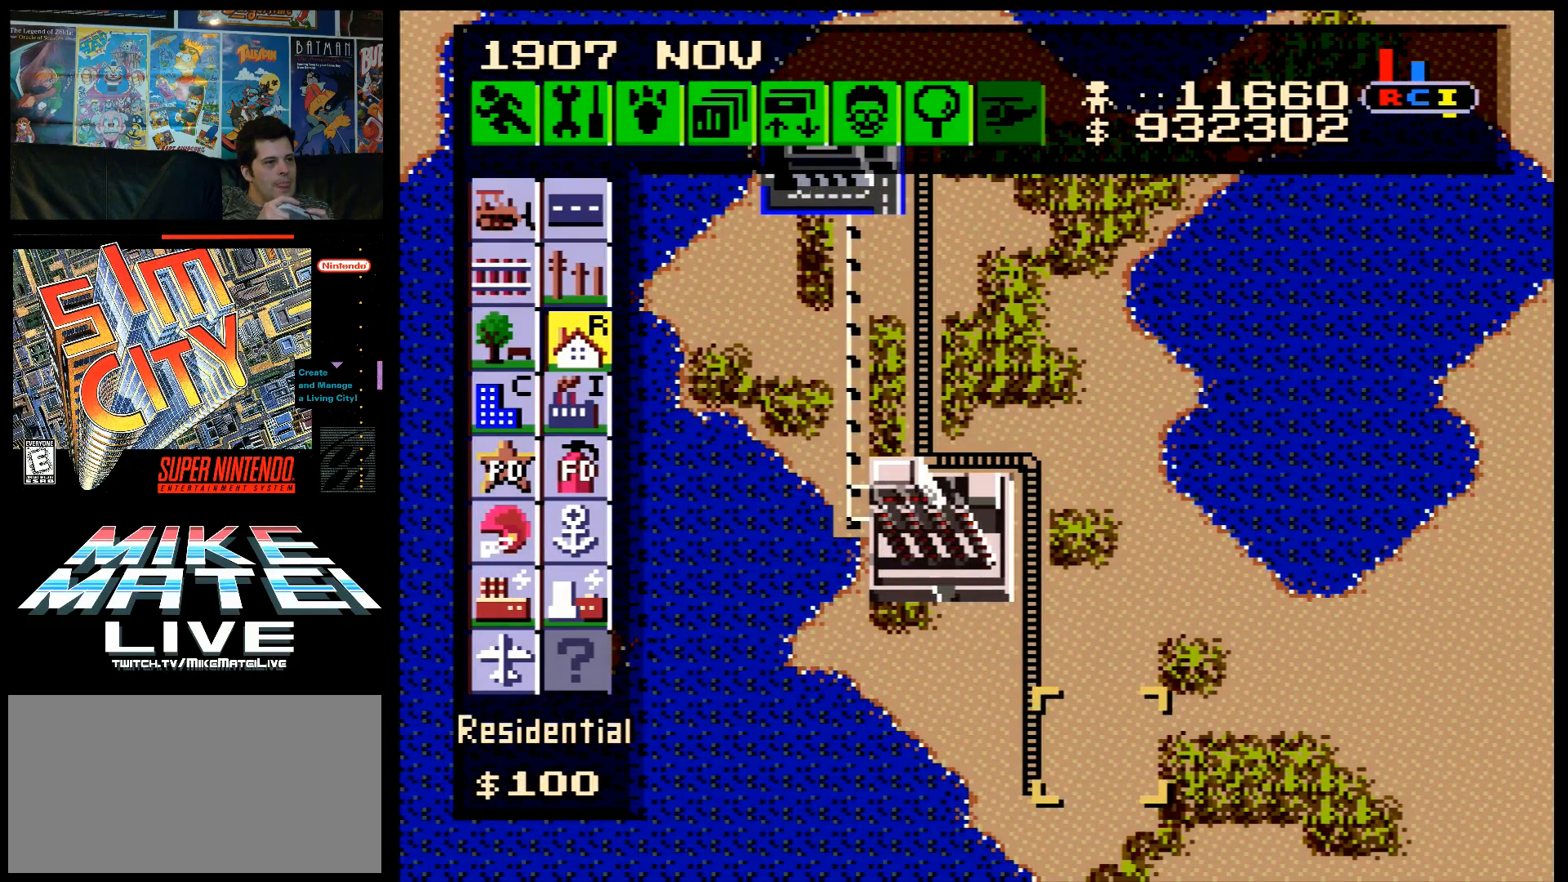
{"buttons": ["DPAD_LEFT"], "events": [[33, "B", "up"], [133, "DPAD_LEFT", "down"]]}
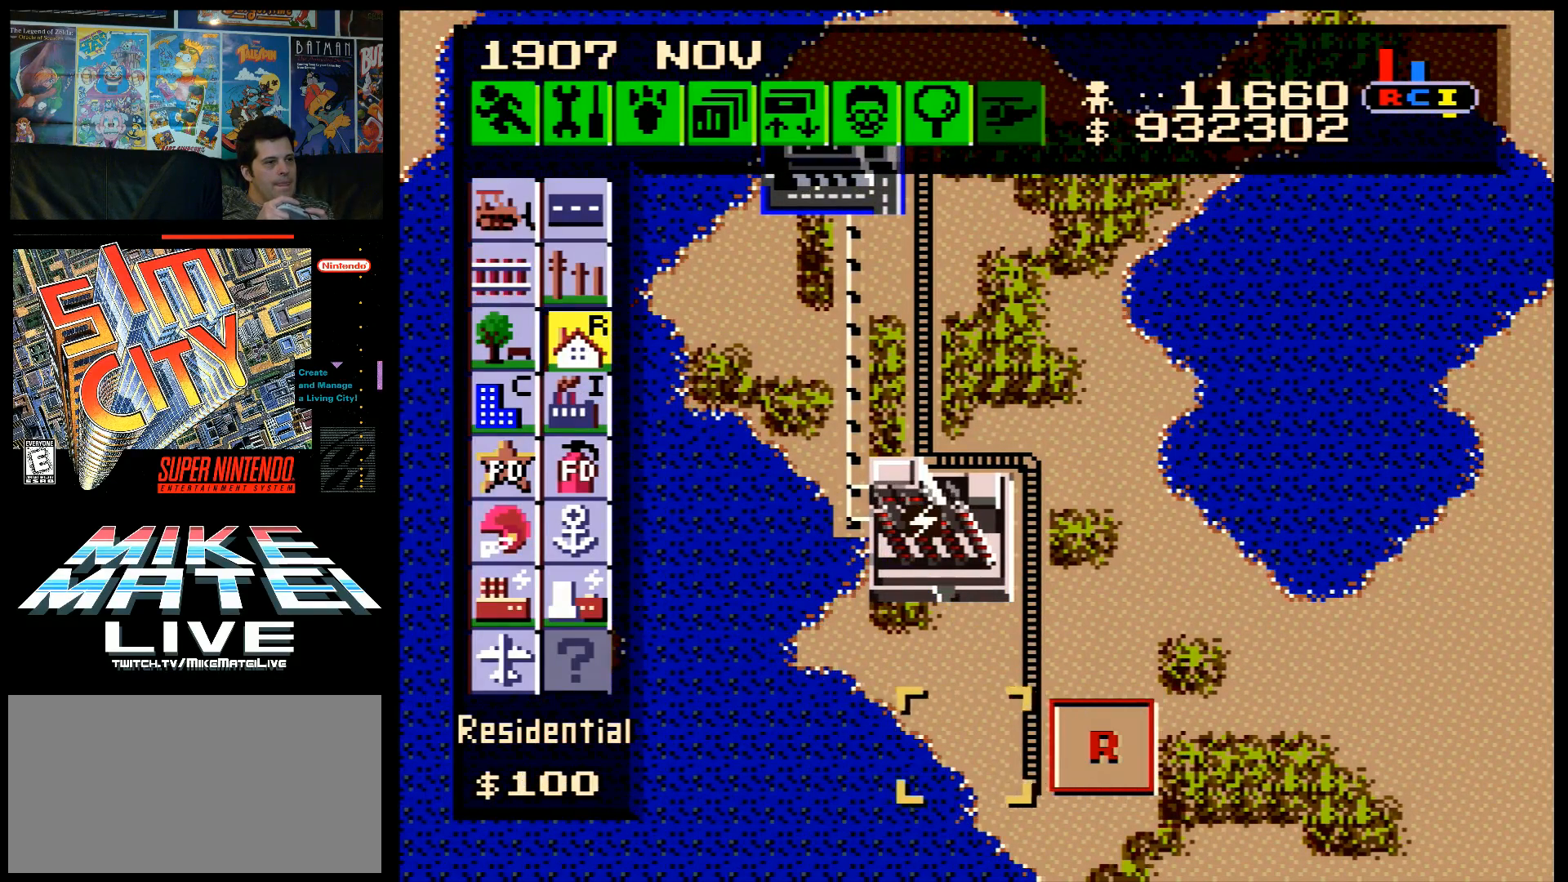
{"buttons": ["DPAD_UP", "DPAD_LEFT"], "events": [[350, "DPAD_UP", "down"]]}
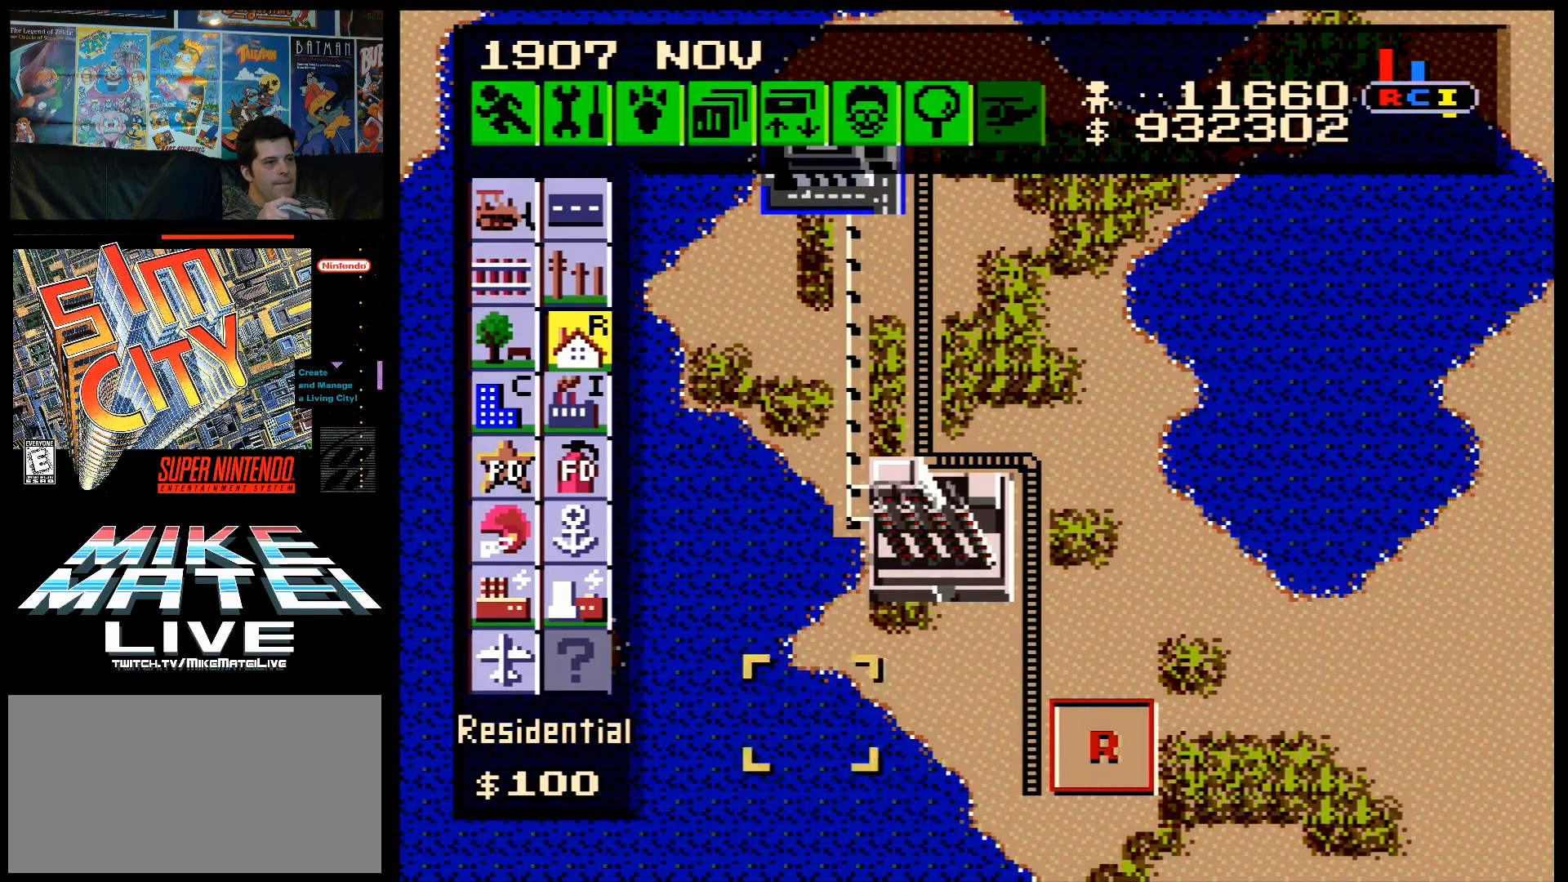
{"buttons": ["DPAD_UP"], "events": [[500, "DPAD_LEFT", "up"]]}
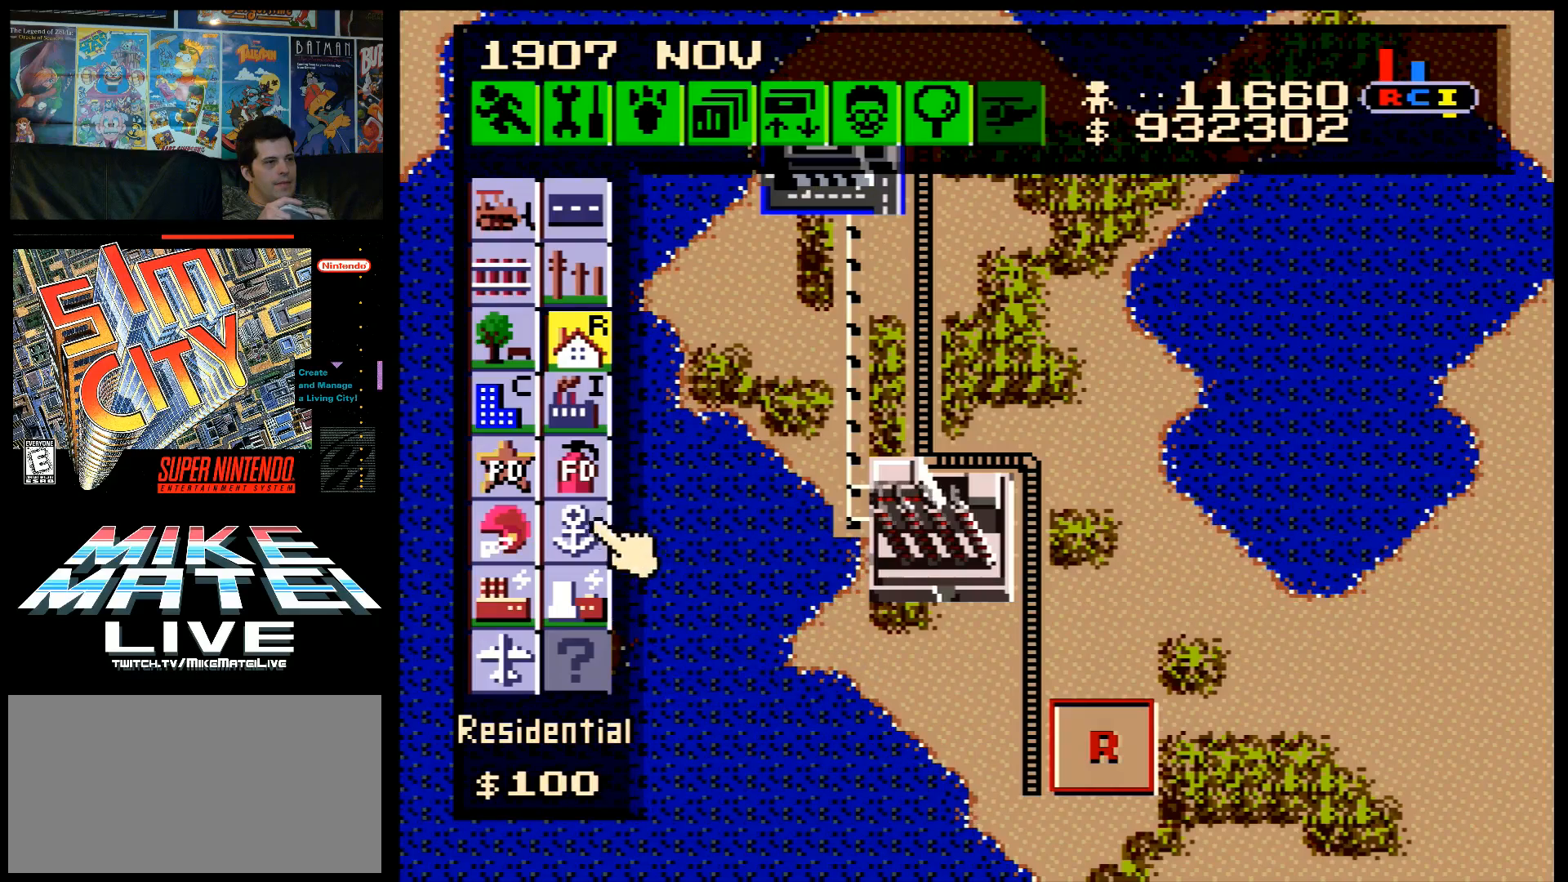
{"buttons": ["B"], "events": [[467, "DPAD_UP", "up"], [500, "B", "down"]]}
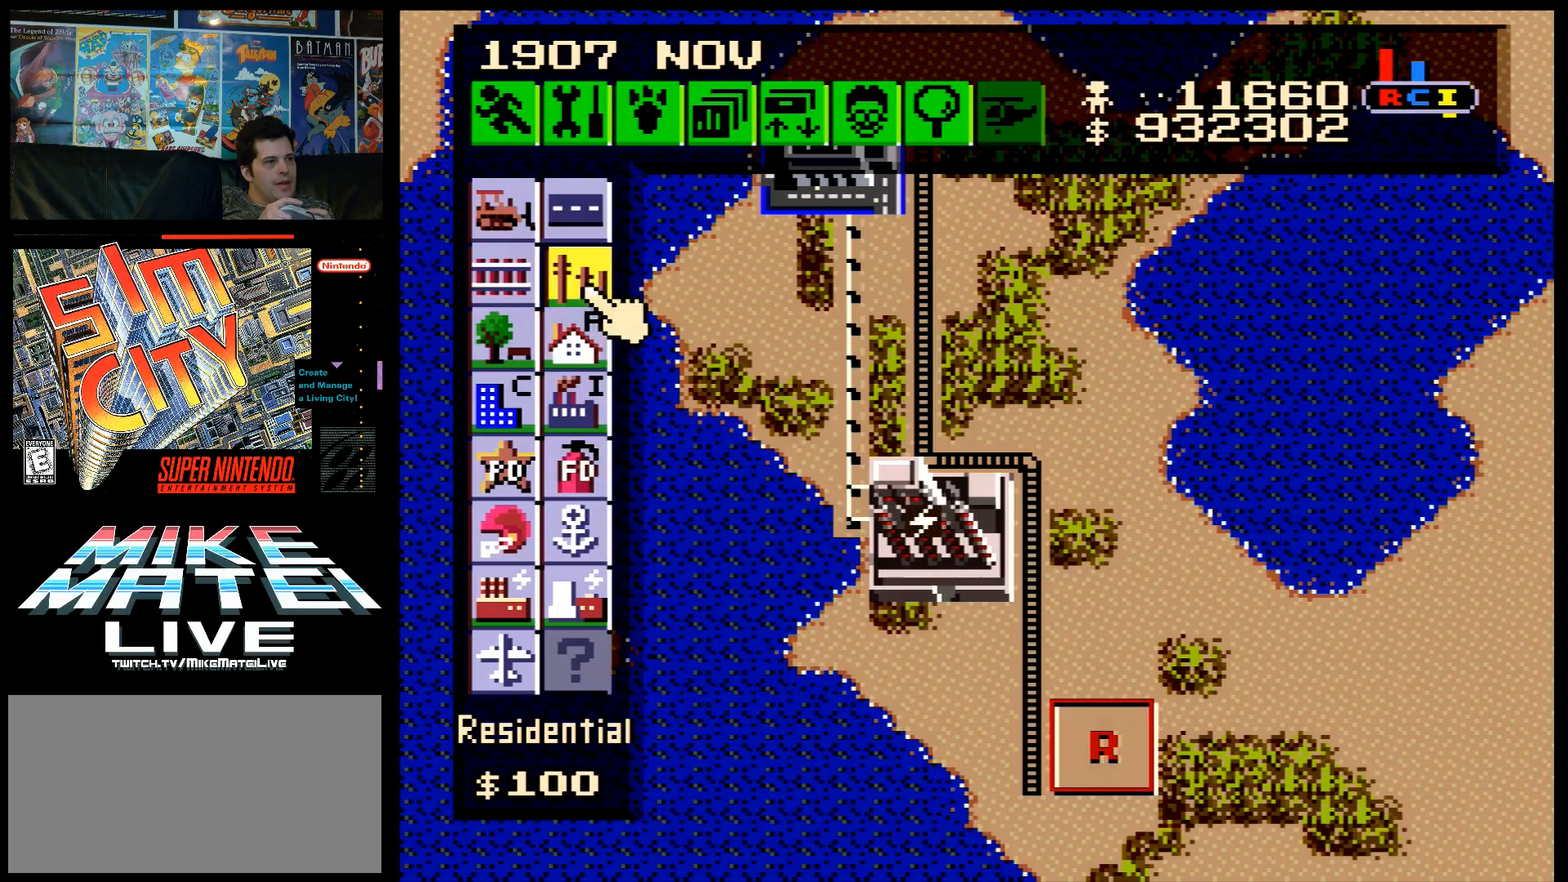
{"buttons": ["DPAD_DOWN", "DPAD_RIGHT"], "events": [[100, "B", "up"], [100, "DPAD_DOWN", "down"], [117, "DPAD_RIGHT", "down"]]}
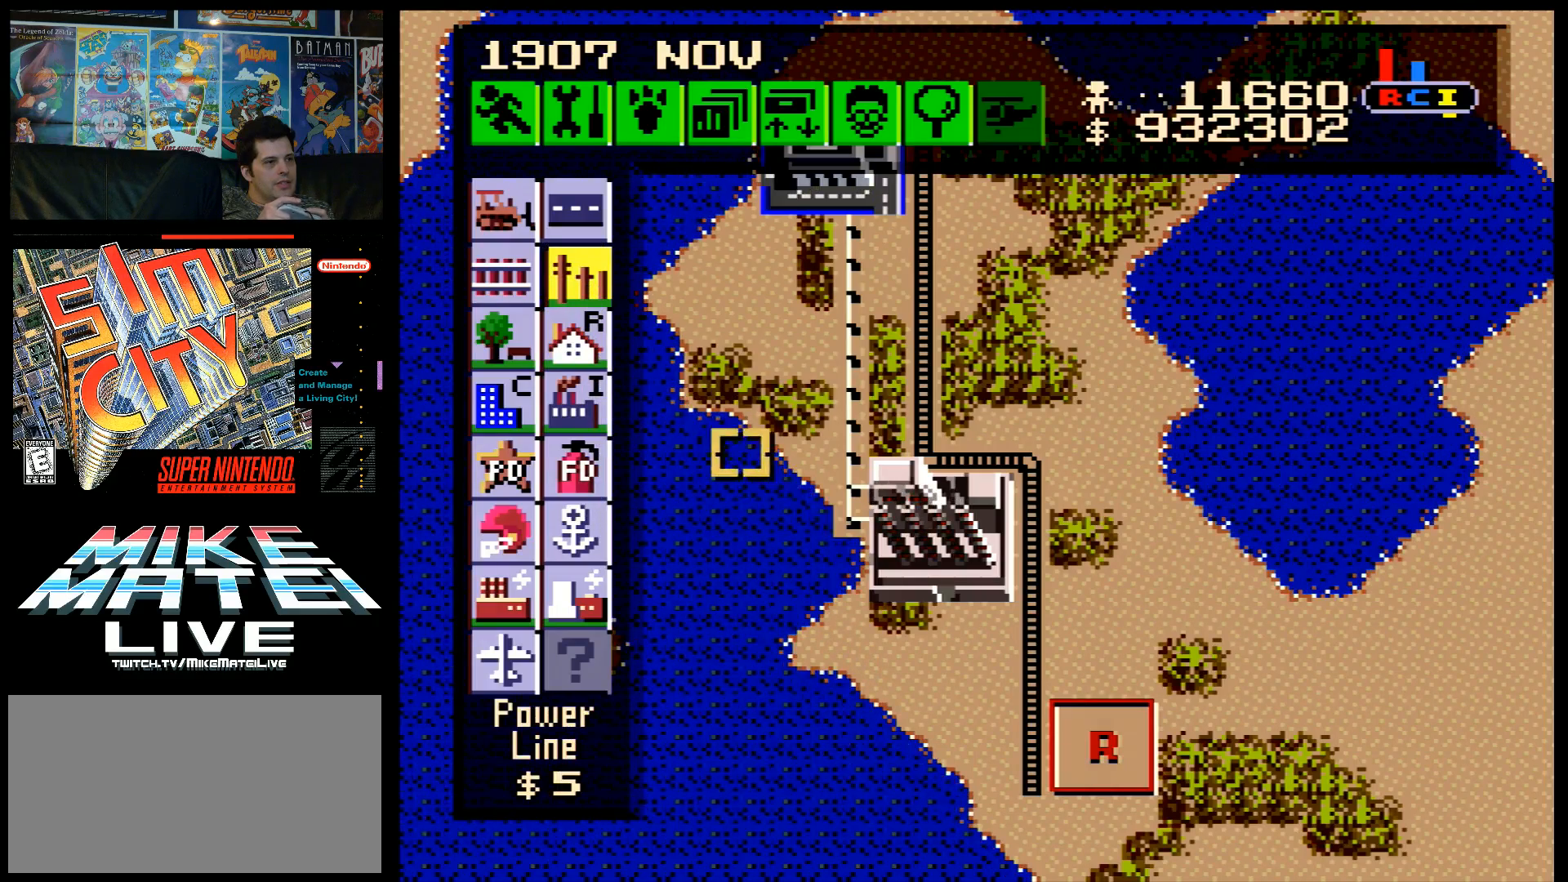
{"buttons": ["DPAD_RIGHT"], "events": [[433, "DPAD_DOWN", "up"]]}
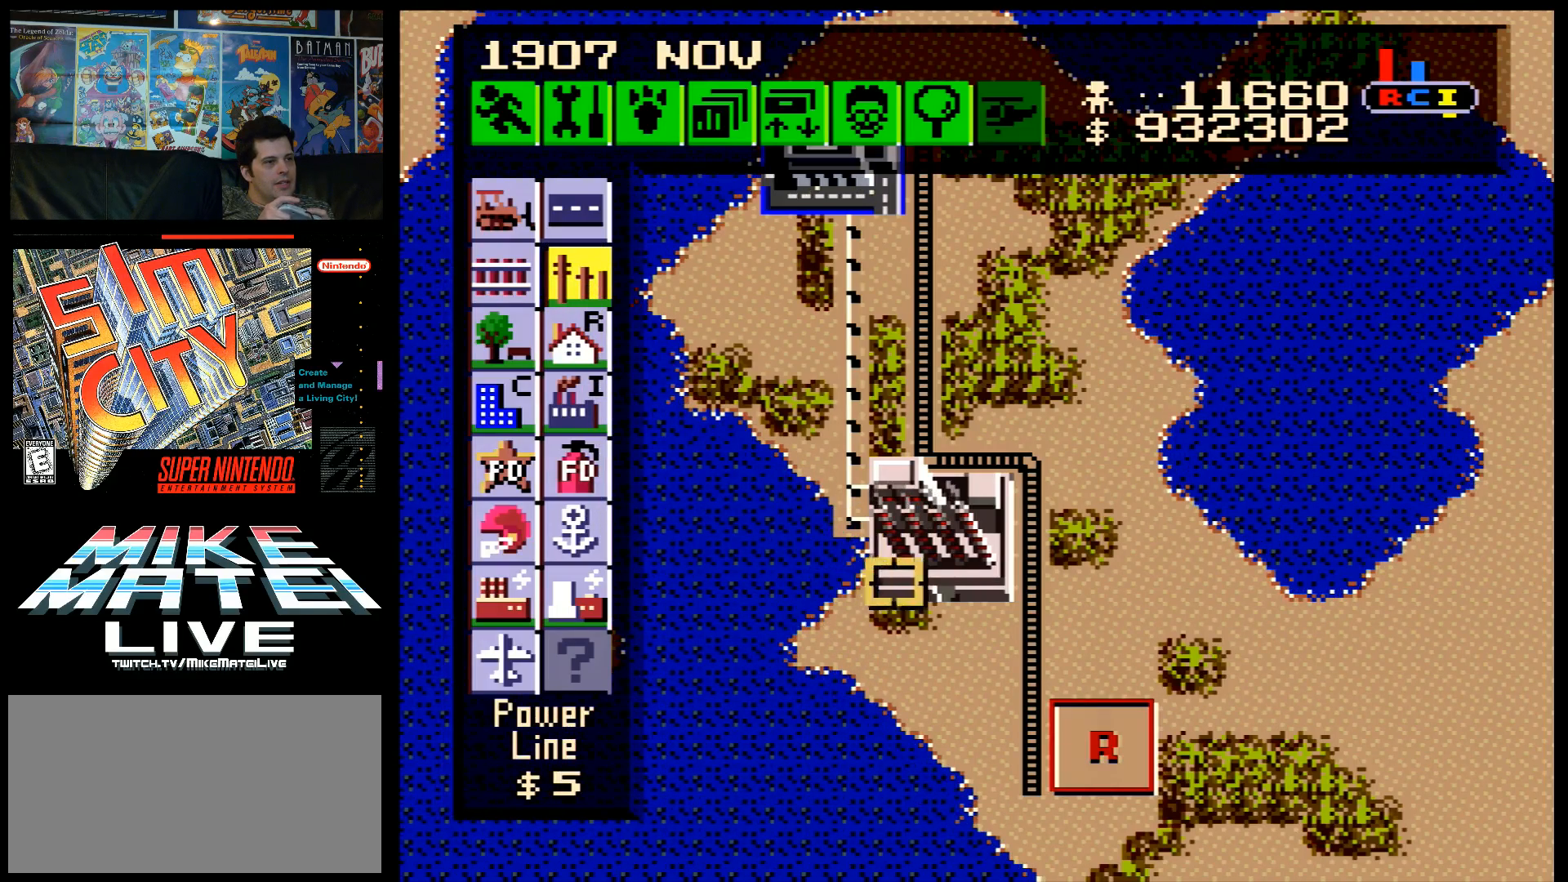
{"buttons": [], "events": [[183, "DPAD_DOWN", "down"], [250, "DPAD_RIGHT", "up"], [317, "DPAD_DOWN", "up"]]}
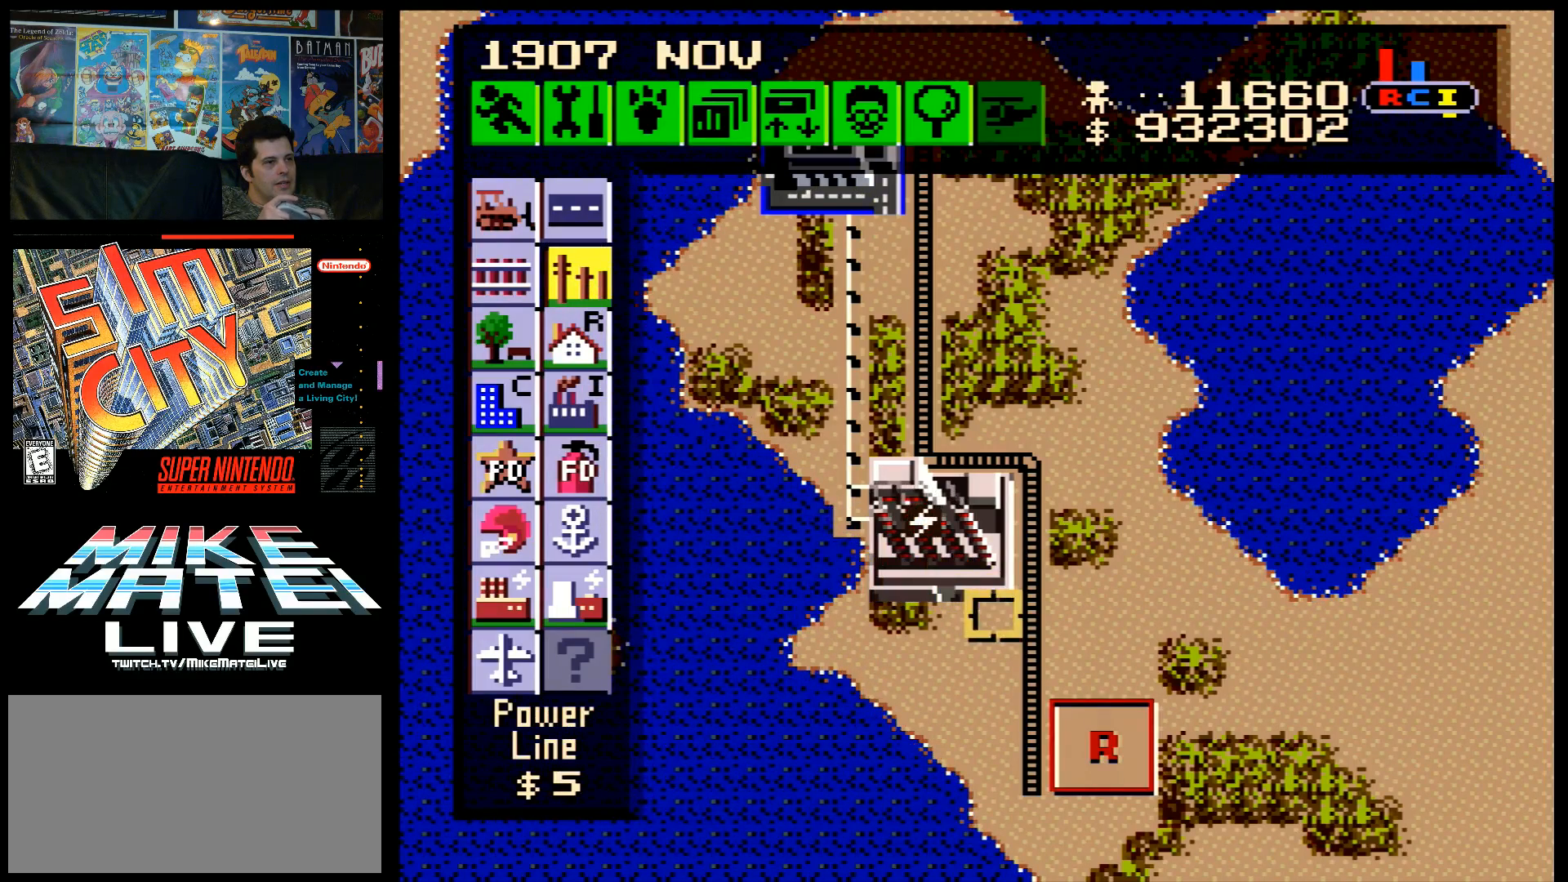
{"buttons": ["B", "DPAD_DOWN"], "events": [[33, "B", "down"], [150, "DPAD_DOWN", "down"]]}
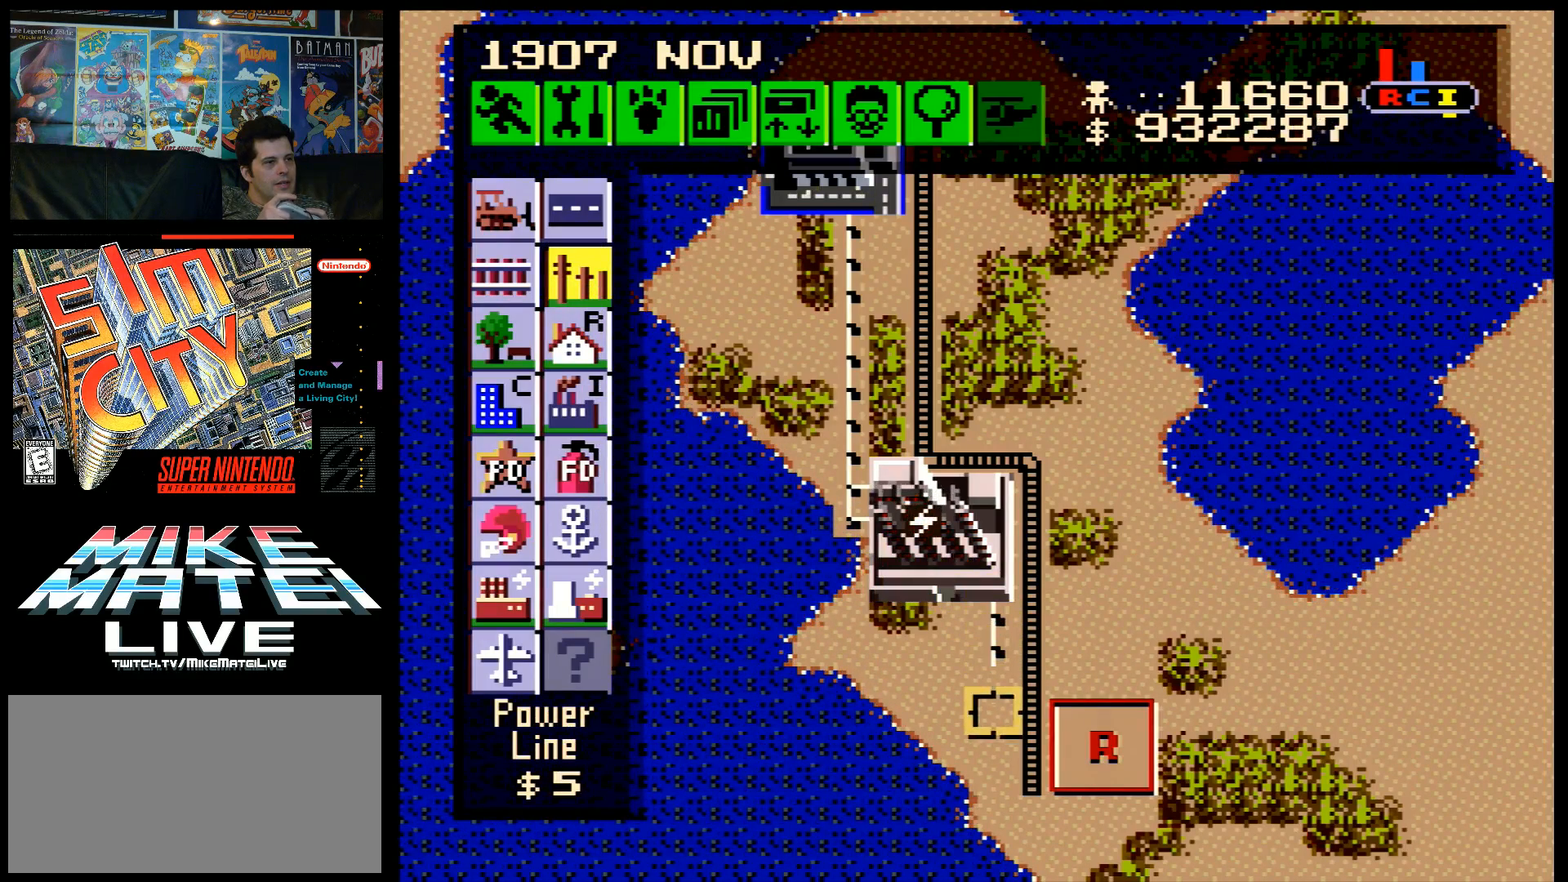
{"buttons": [], "events": [[117, "DPAD_DOWN", "up"], [150, "DPAD_RIGHT", "down"], [350, "DPAD_RIGHT", "up"], [450, "B", "up"]]}
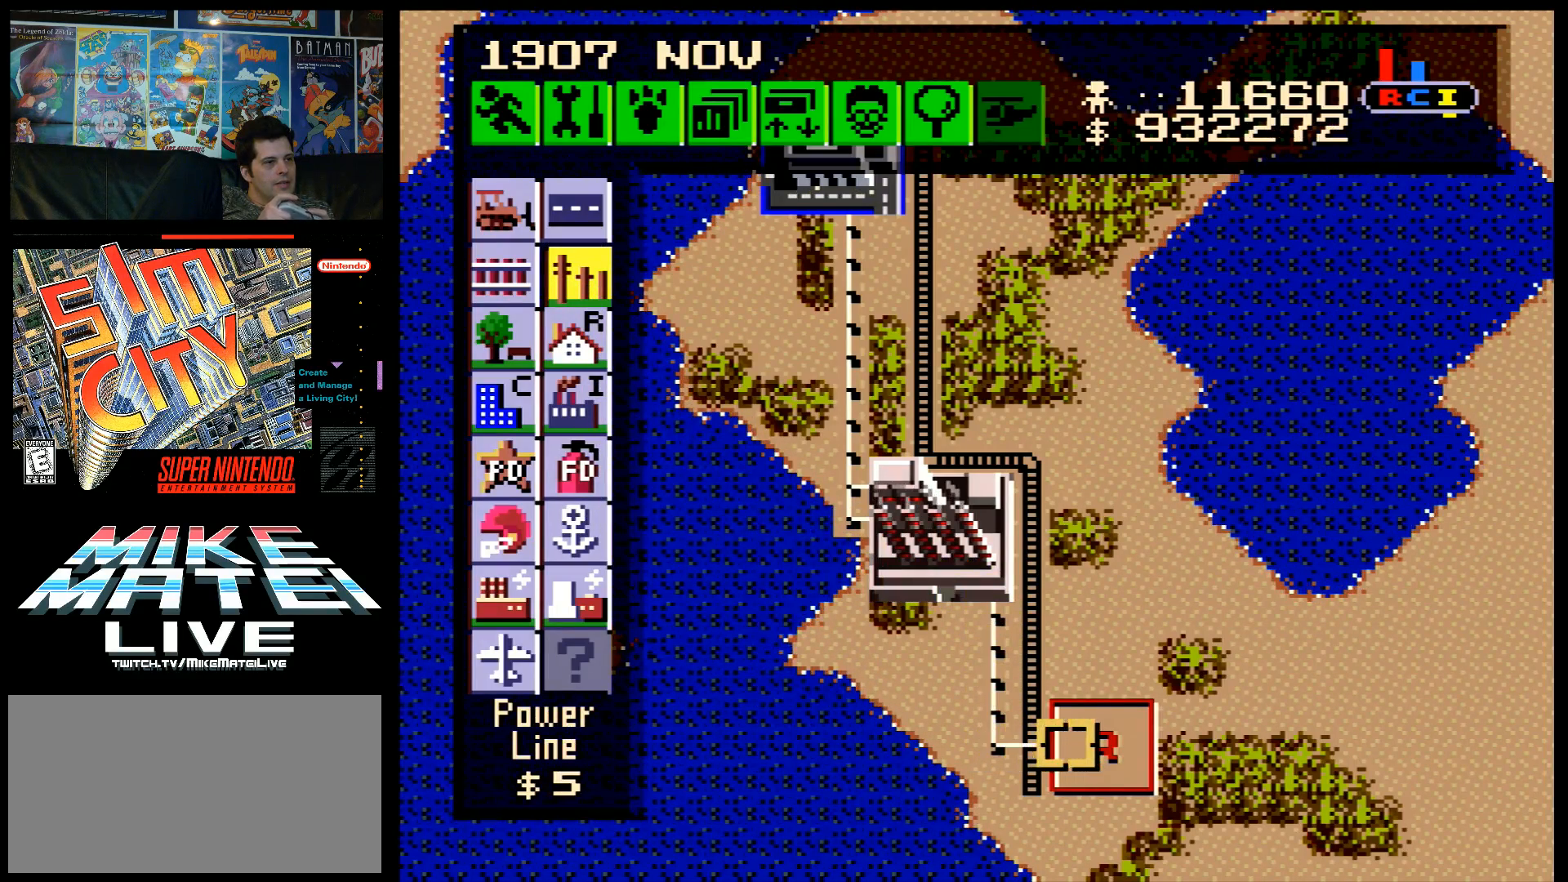
{"buttons": ["A", "DPAD_UP", "DPAD_RIGHT"], "events": [[100, "DPAD_UP", "down"], [183, "DPAD_RIGHT", "down"], [467, "A", "down"]]}
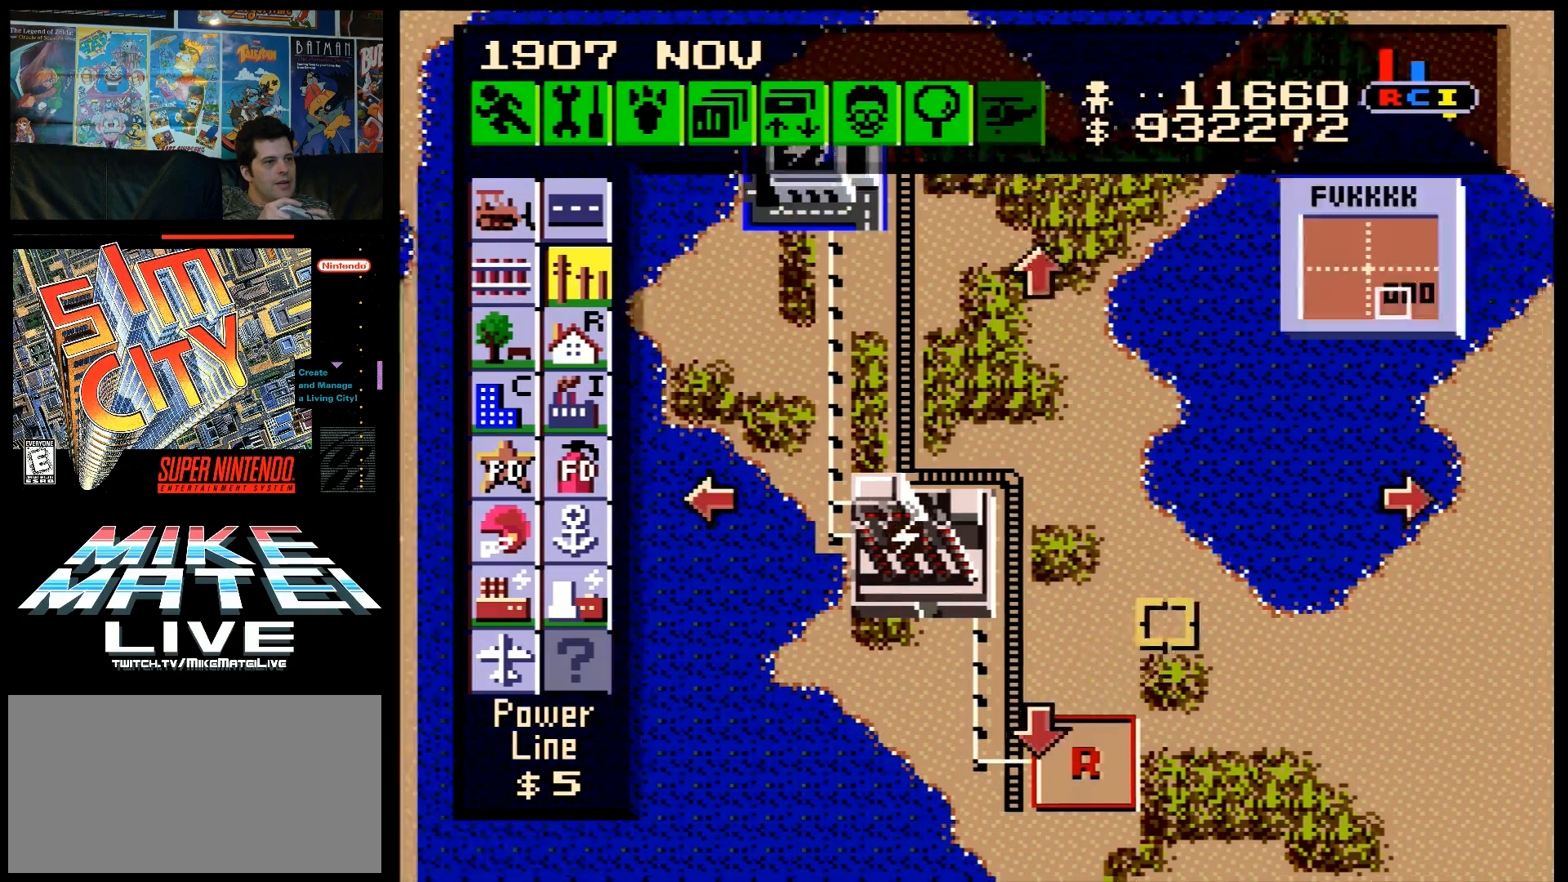
{"buttons": ["A", "DPAD_DOWN"], "events": [[33, "DPAD_RIGHT", "up"], [200, "DPAD_LEFT", "down"], [317, "A", "up"], [317, "DPAD_UP", "up"], [383, "DPAD_DOWN", "down"], [383, "DPAD_LEFT", "up"], [500, "A", "down"]]}
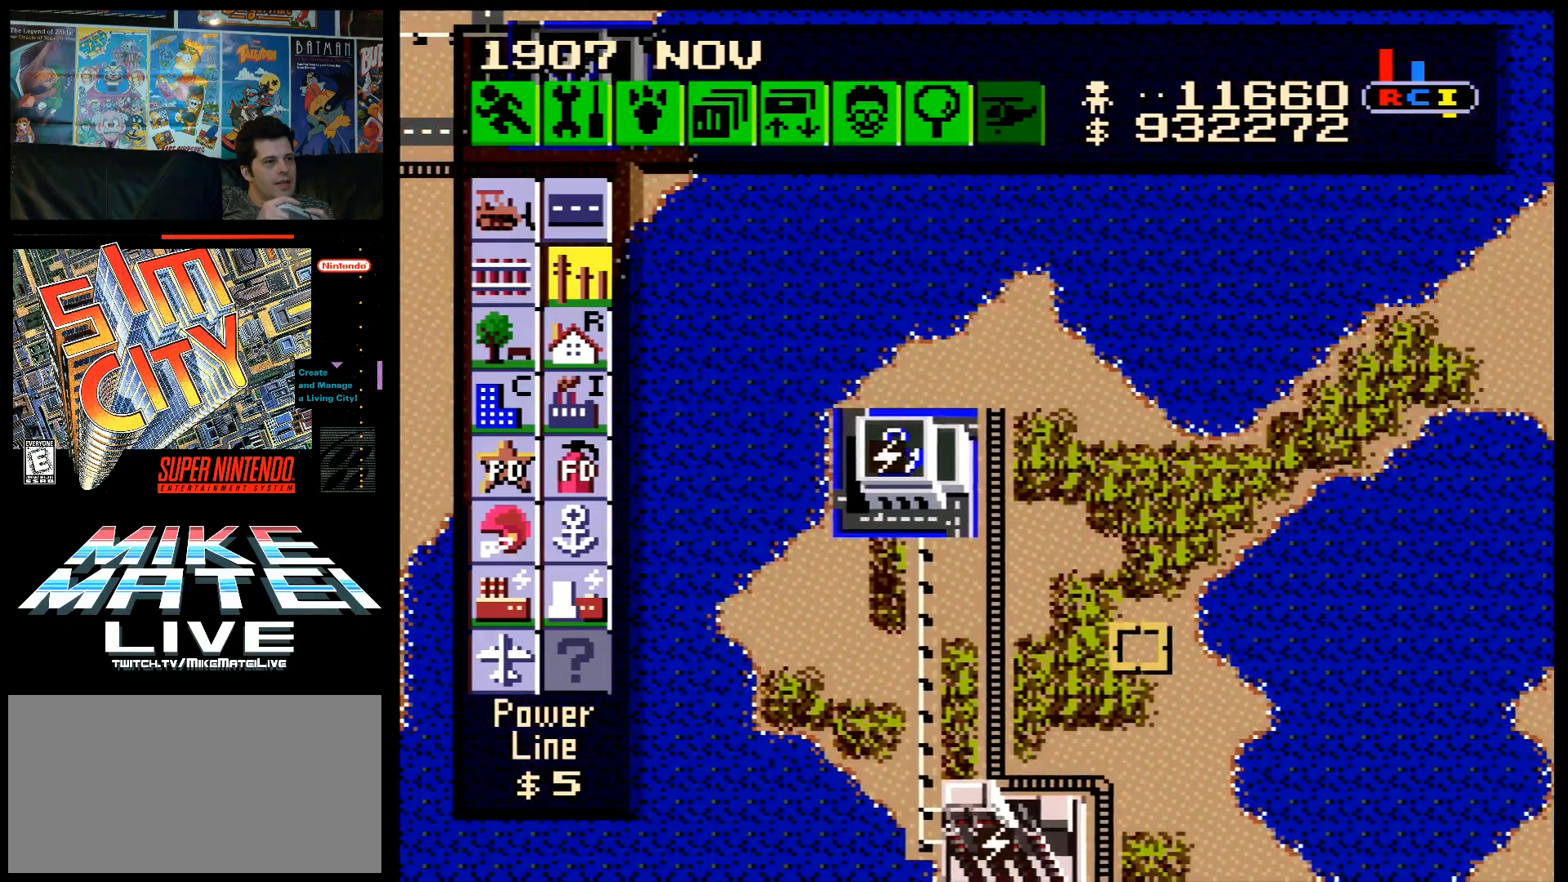
{"buttons": ["DPAD_LEFT"], "events": [[167, "DPAD_RIGHT", "down"], [333, "DPAD_DOWN", "up"], [333, "DPAD_RIGHT", "up"], [400, "A", "up"], [467, "DPAD_LEFT", "down"]]}
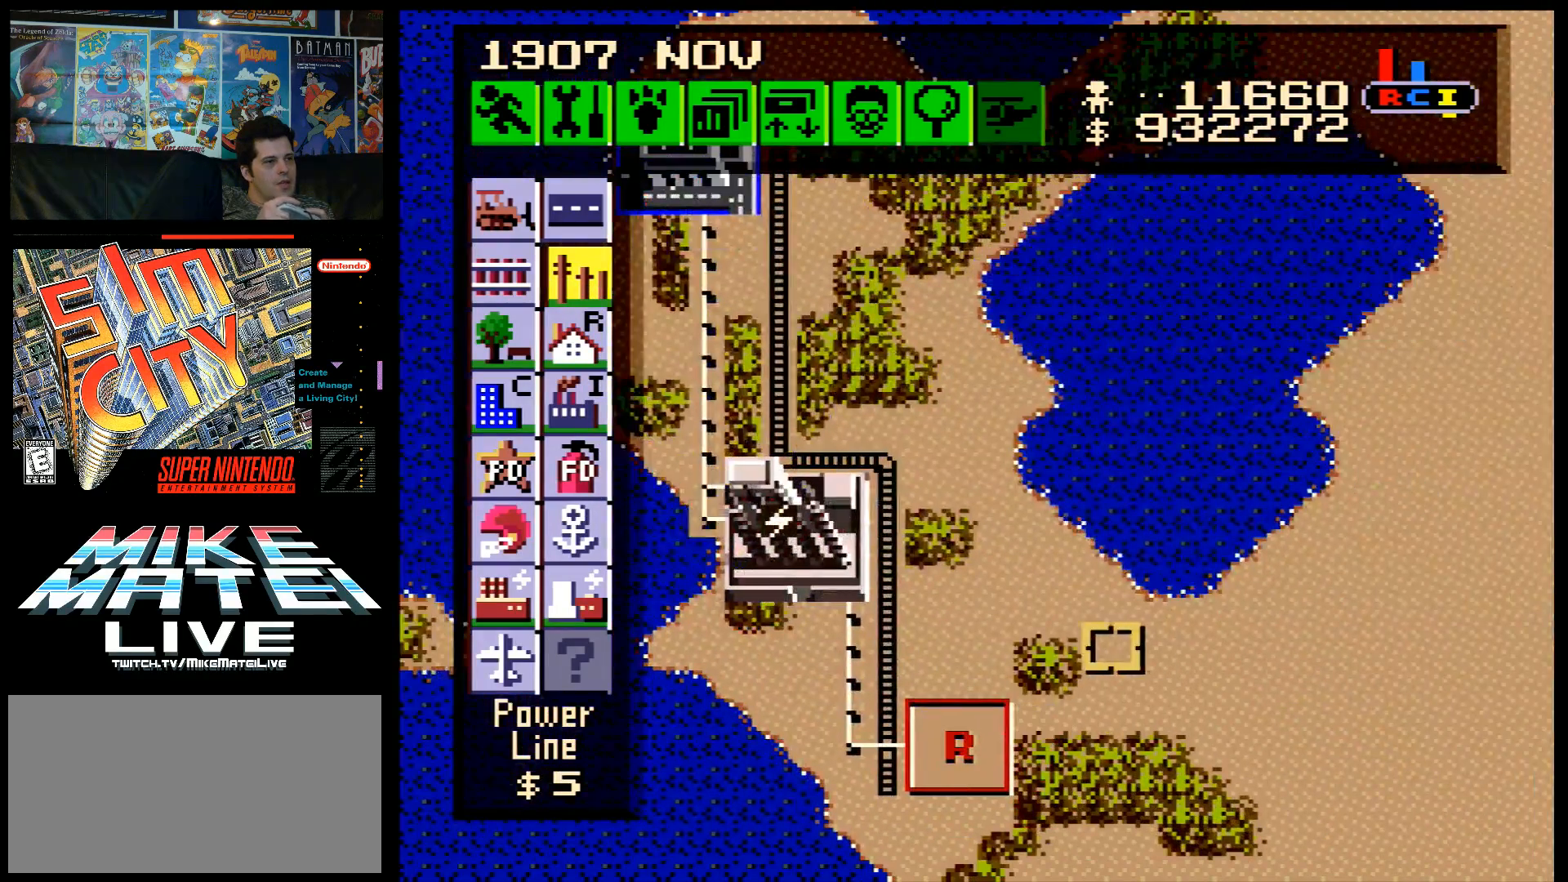
{"buttons": ["DPAD_LEFT"], "events": [[33, "DPAD_DOWN", "down"], [33, "DPAD_LEFT", "up"], [150, "DPAD_DOWN", "up"], [383, "DPAD_LEFT", "down"]]}
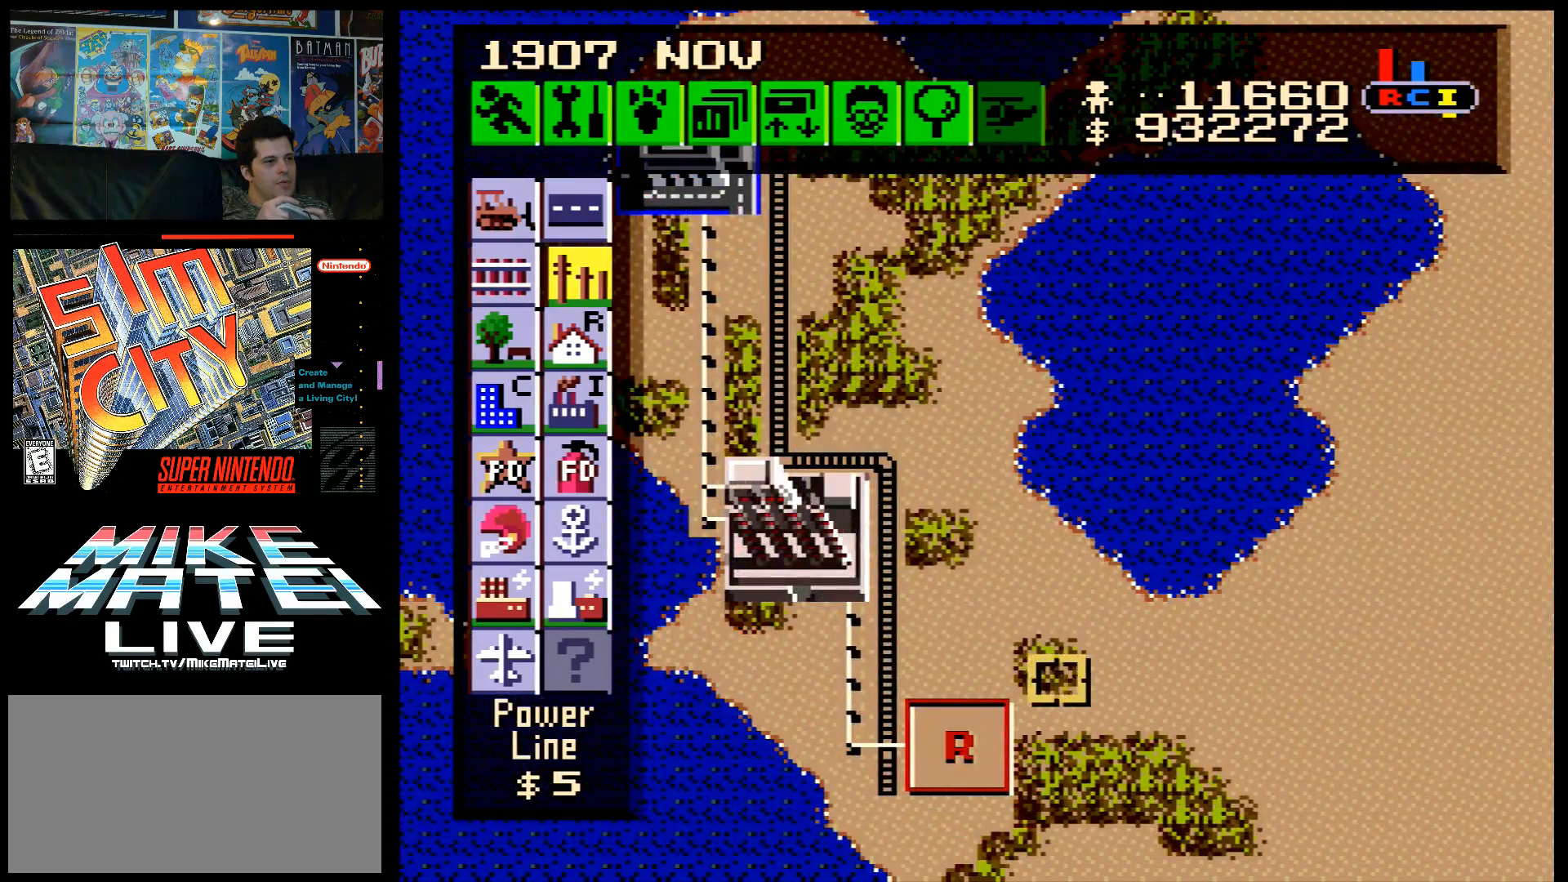
{"buttons": ["A", "DPAD_LEFT"], "events": [[33, "DPAD_DOWN", "down"], [33, "DPAD_LEFT", "up"], [117, "DPAD_DOWN", "up"], [217, "DPAD_DOWN", "down"], [283, "DPAD_DOWN", "up"], [500, "A", "down"], [500, "DPAD_LEFT", "down"]]}
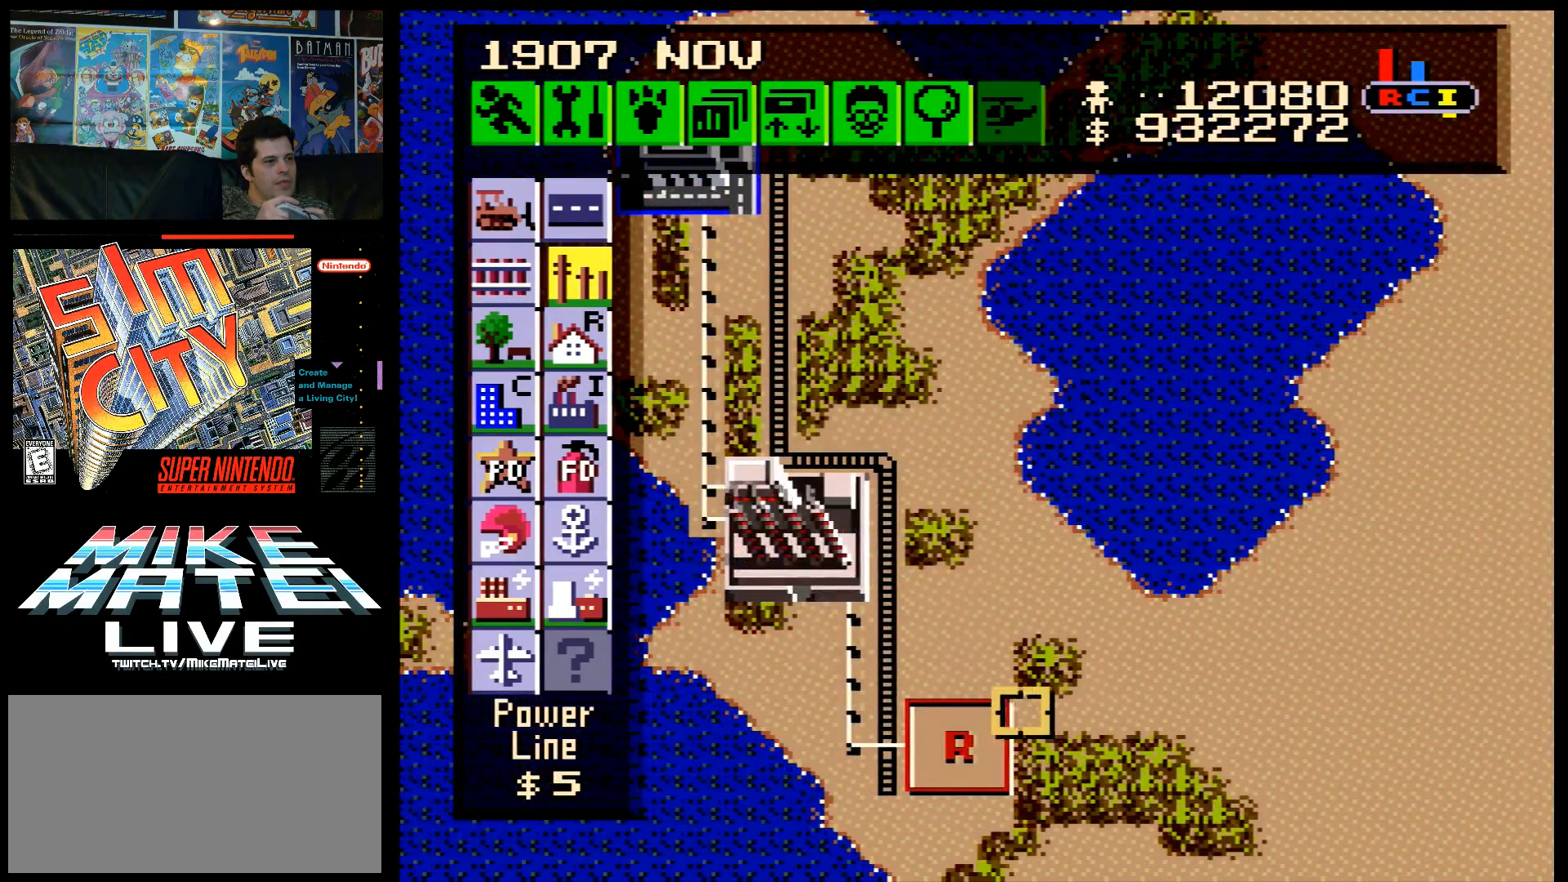
{"buttons": [], "events": [[33, "DPAD_UP", "down"], [217, "DPAD_UP", "up"], [250, "DPAD_LEFT", "up"], [317, "A", "up"]]}
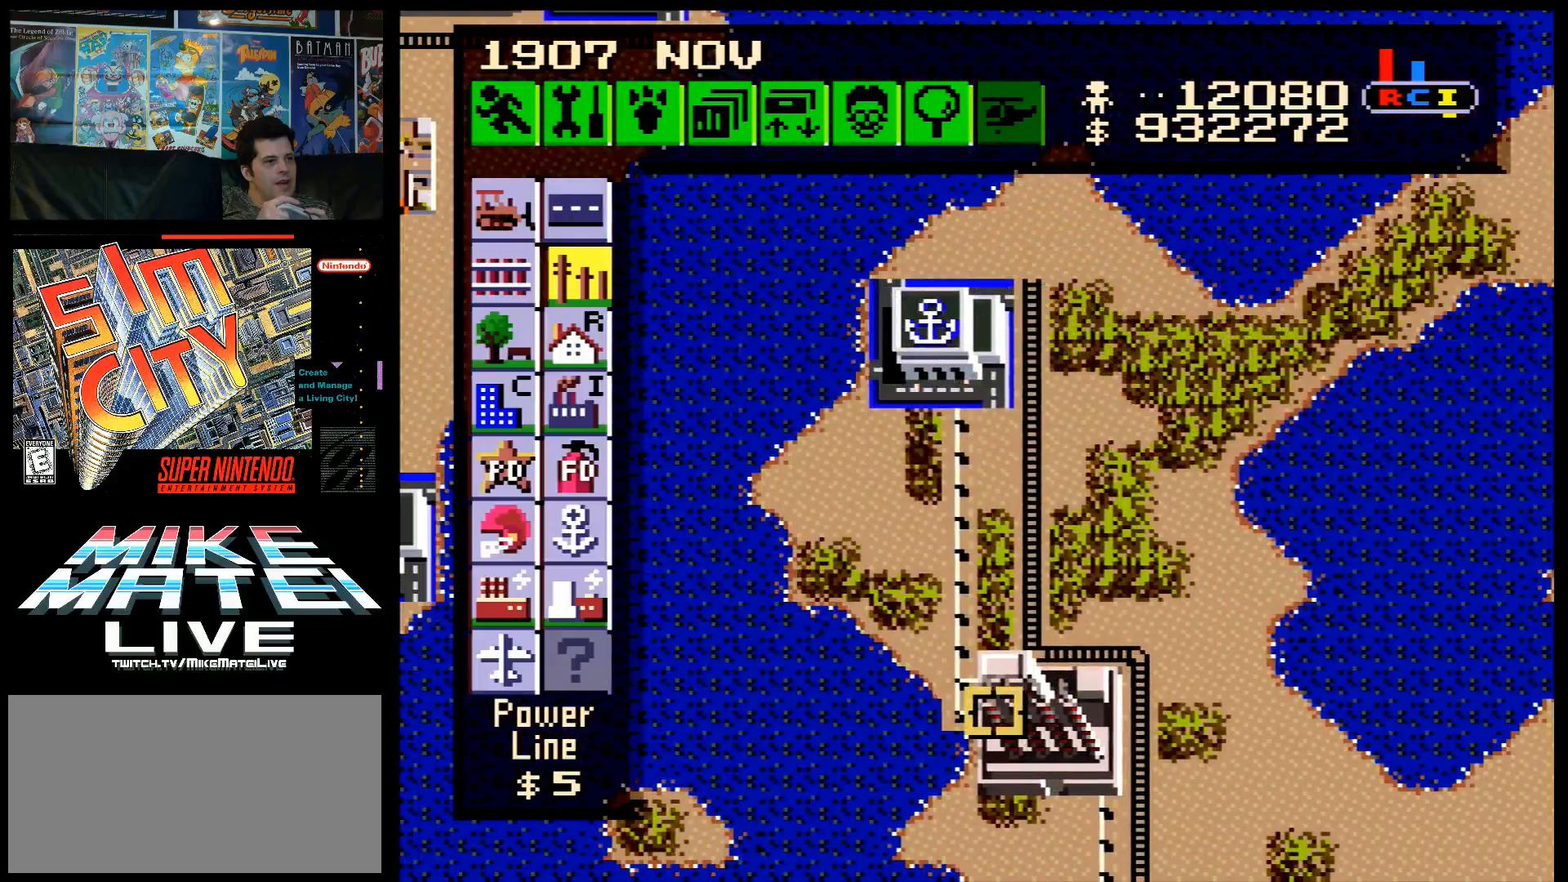
{"buttons": ["A", "DPAD_DOWN", "DPAD_RIGHT"], "events": [[317, "DPAD_DOWN", "down"], [317, "DPAD_RIGHT", "down"], [350, "A", "down"]]}
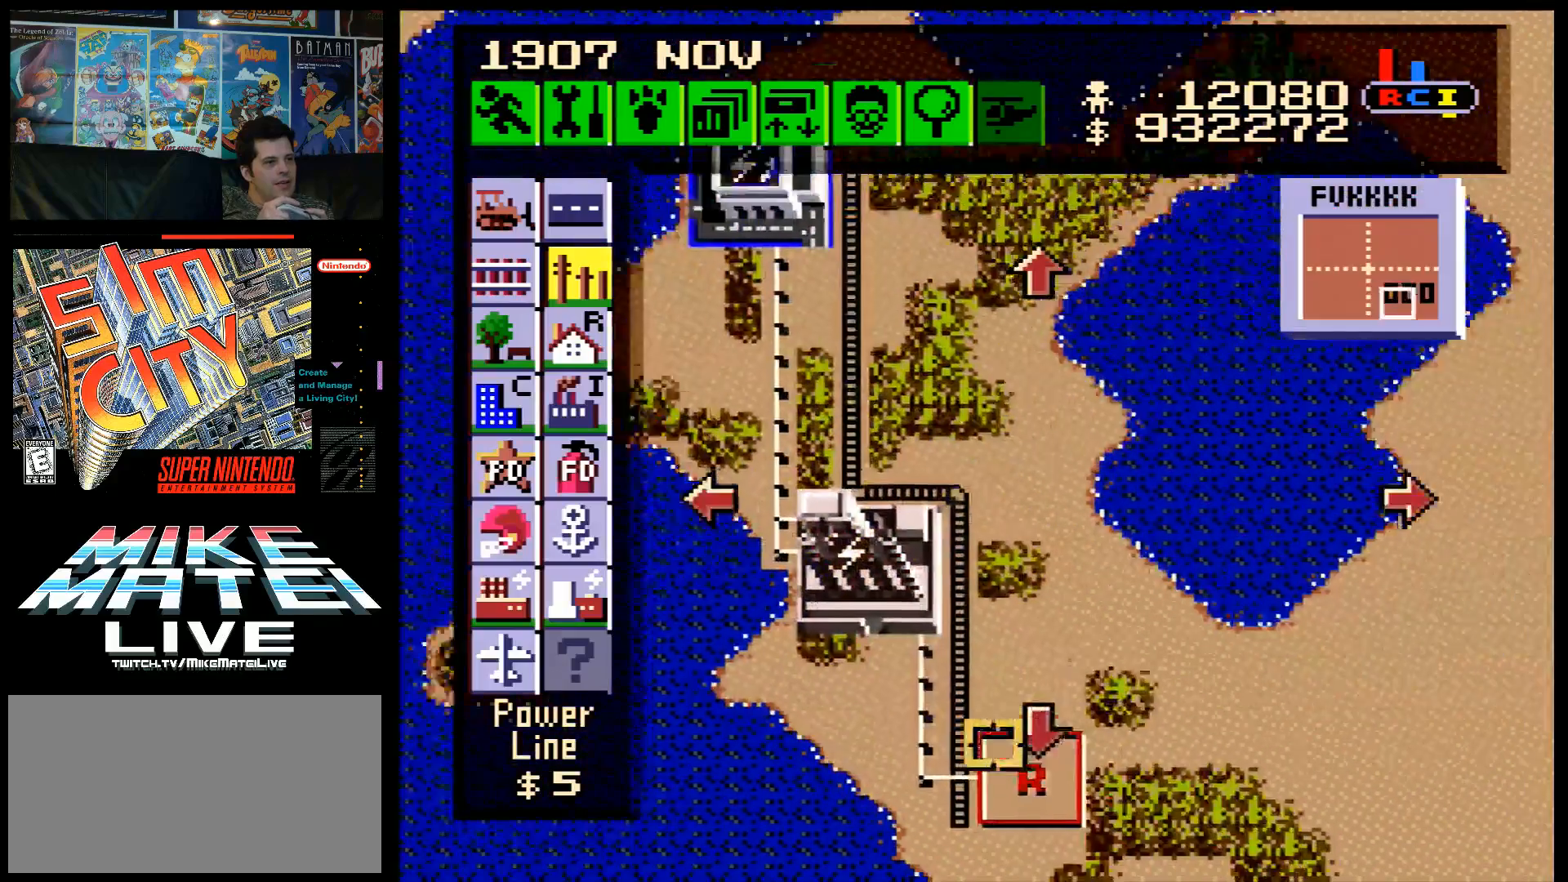
{"buttons": ["A", "DPAD_UP", "DPAD_LEFT"], "events": [[100, "DPAD_RIGHT", "up"], [117, "DPAD_DOWN", "up"], [150, "A", "up"], [283, "DPAD_LEFT", "down"], [317, "A", "down"], [317, "DPAD_UP", "down"]]}
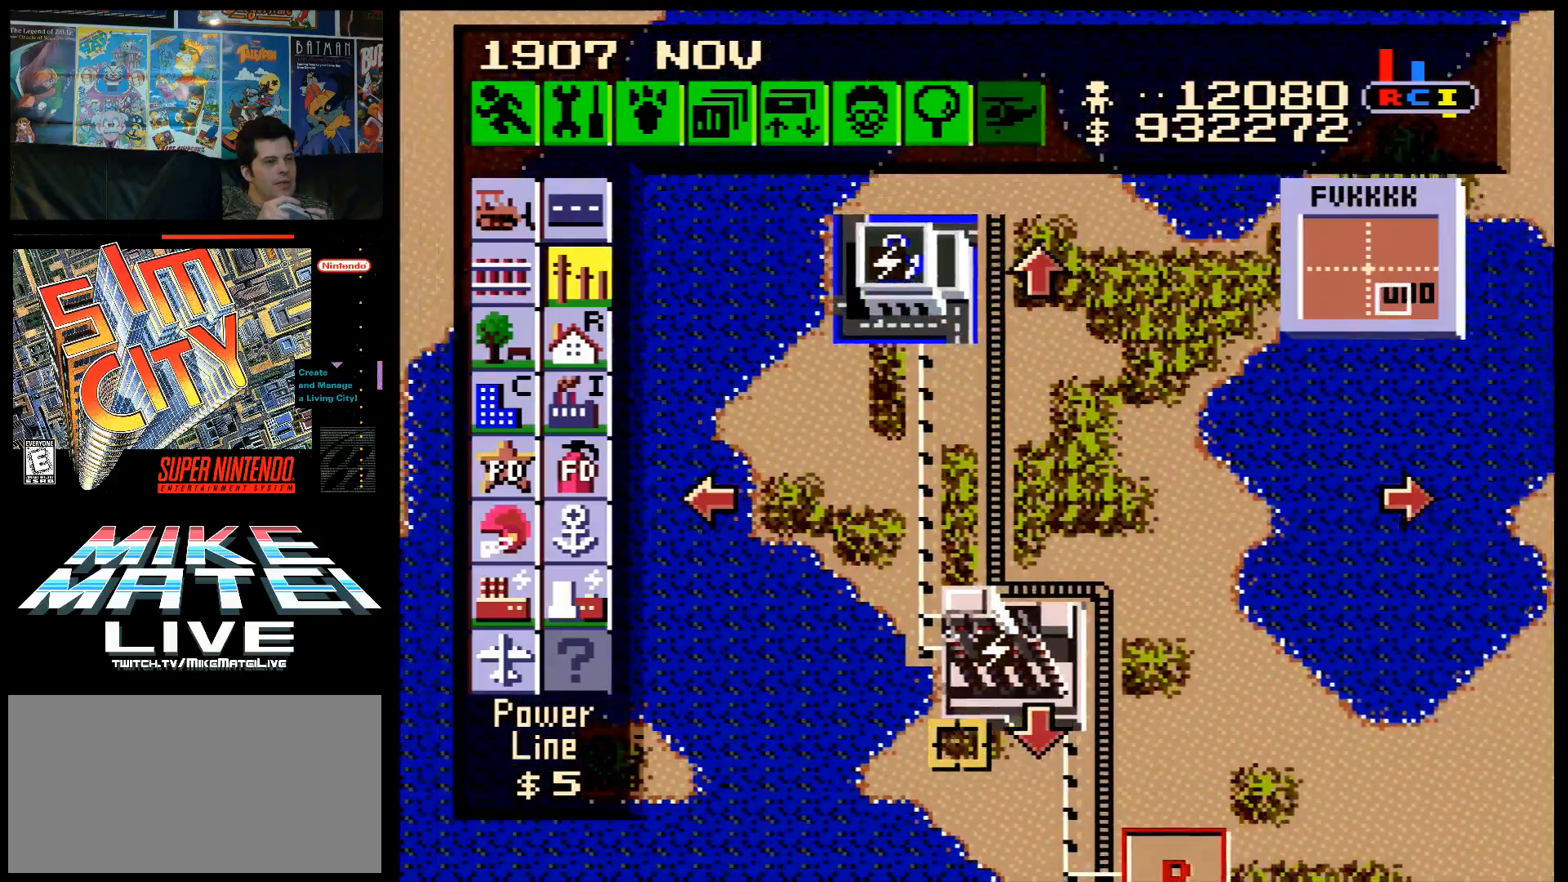
{"buttons": [], "events": [[33, "DPAD_LEFT", "up"], [33, "DPAD_UP", "up"], [67, "A", "up"]]}
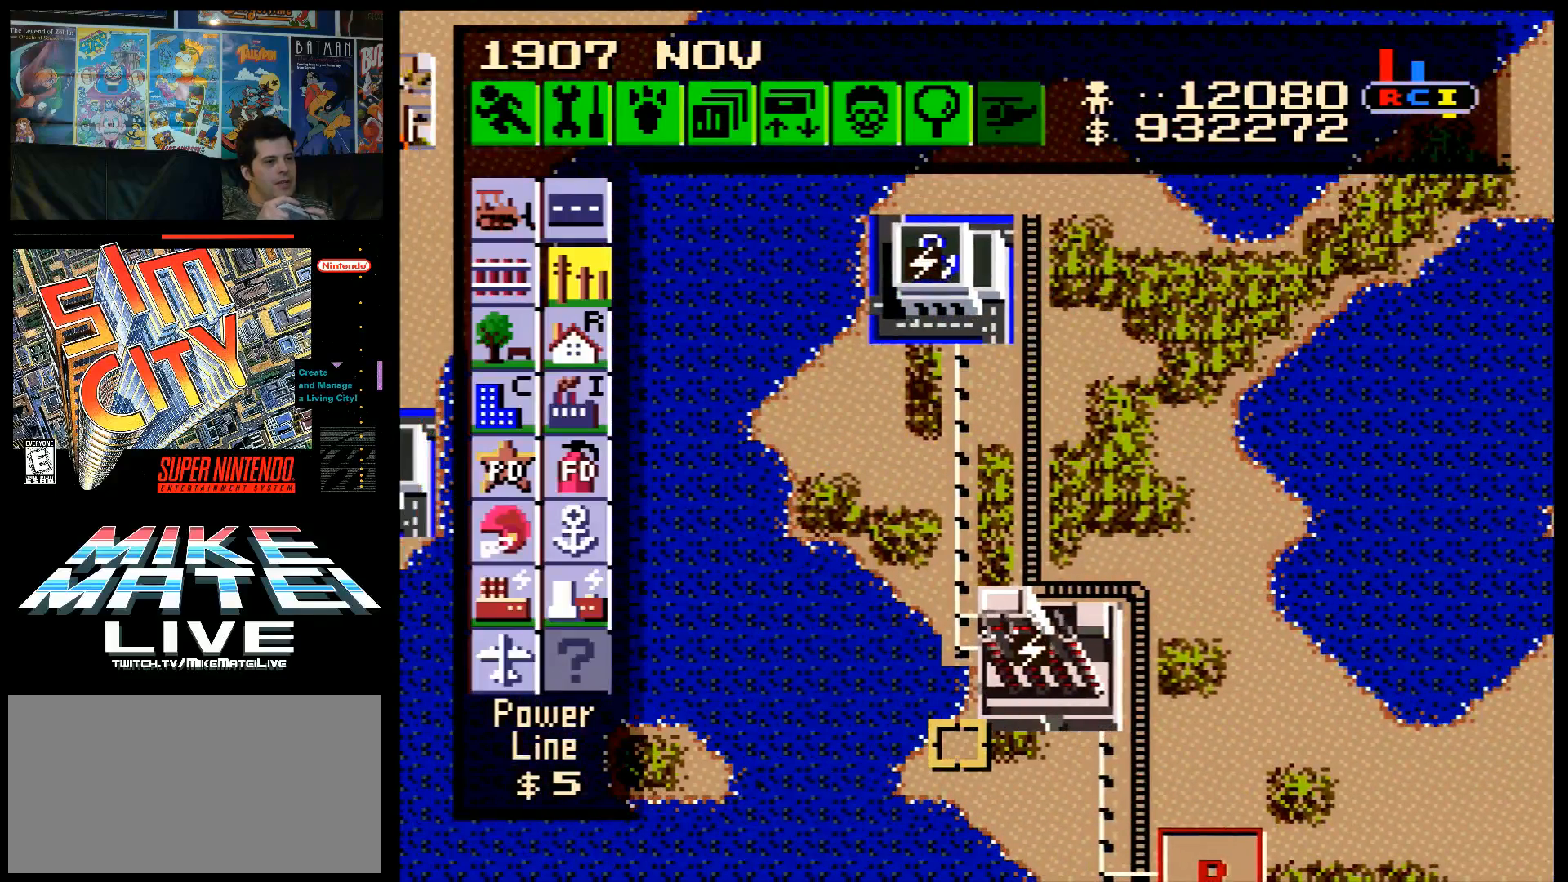
{"buttons": [], "events": []}
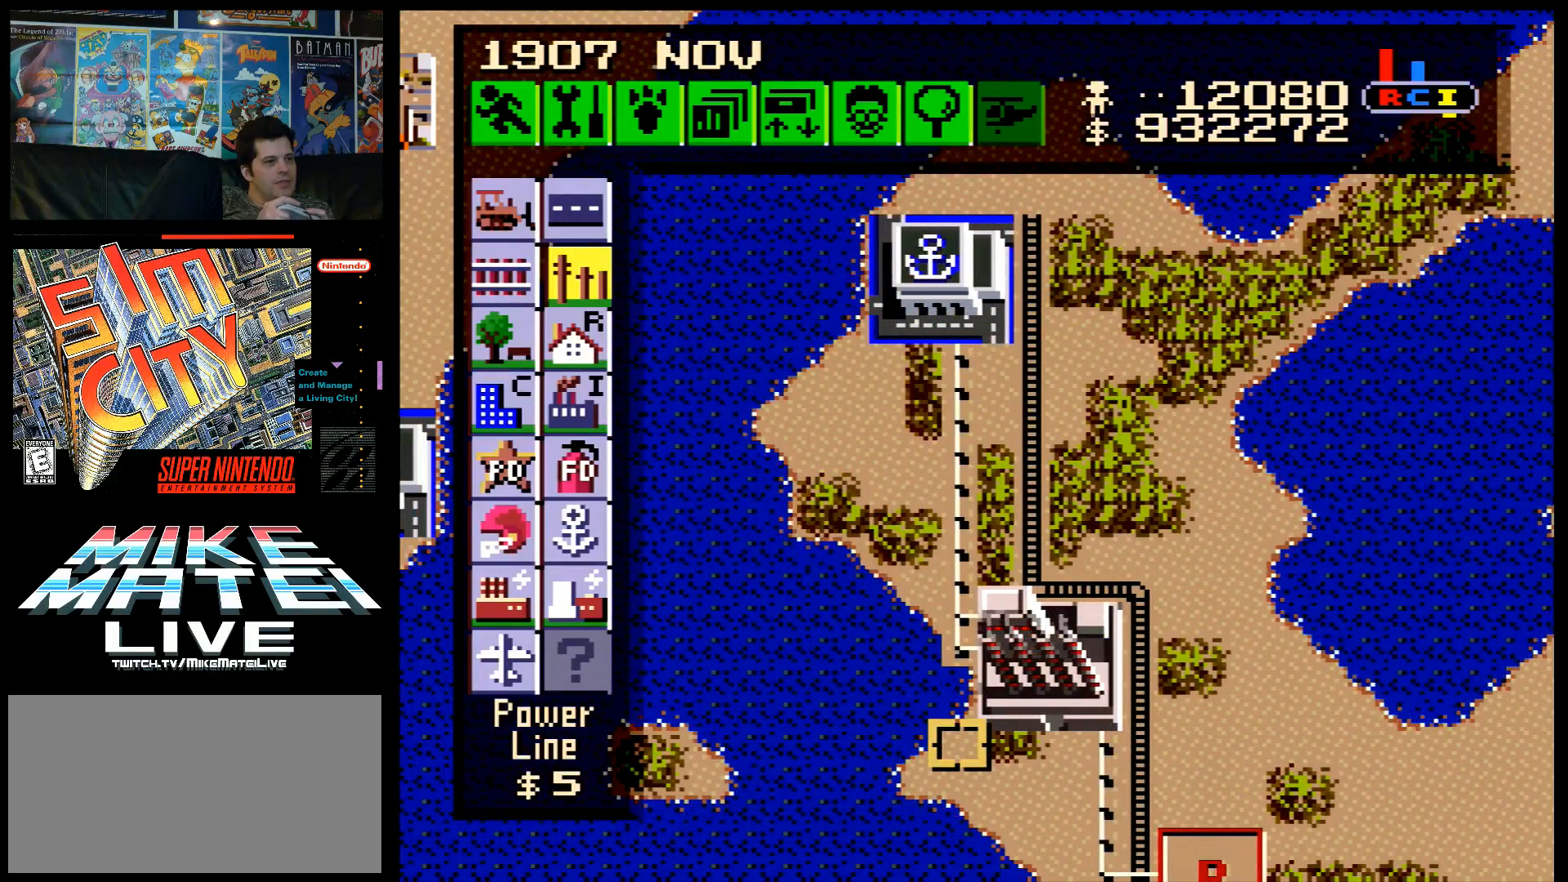
{"buttons": [], "events": []}
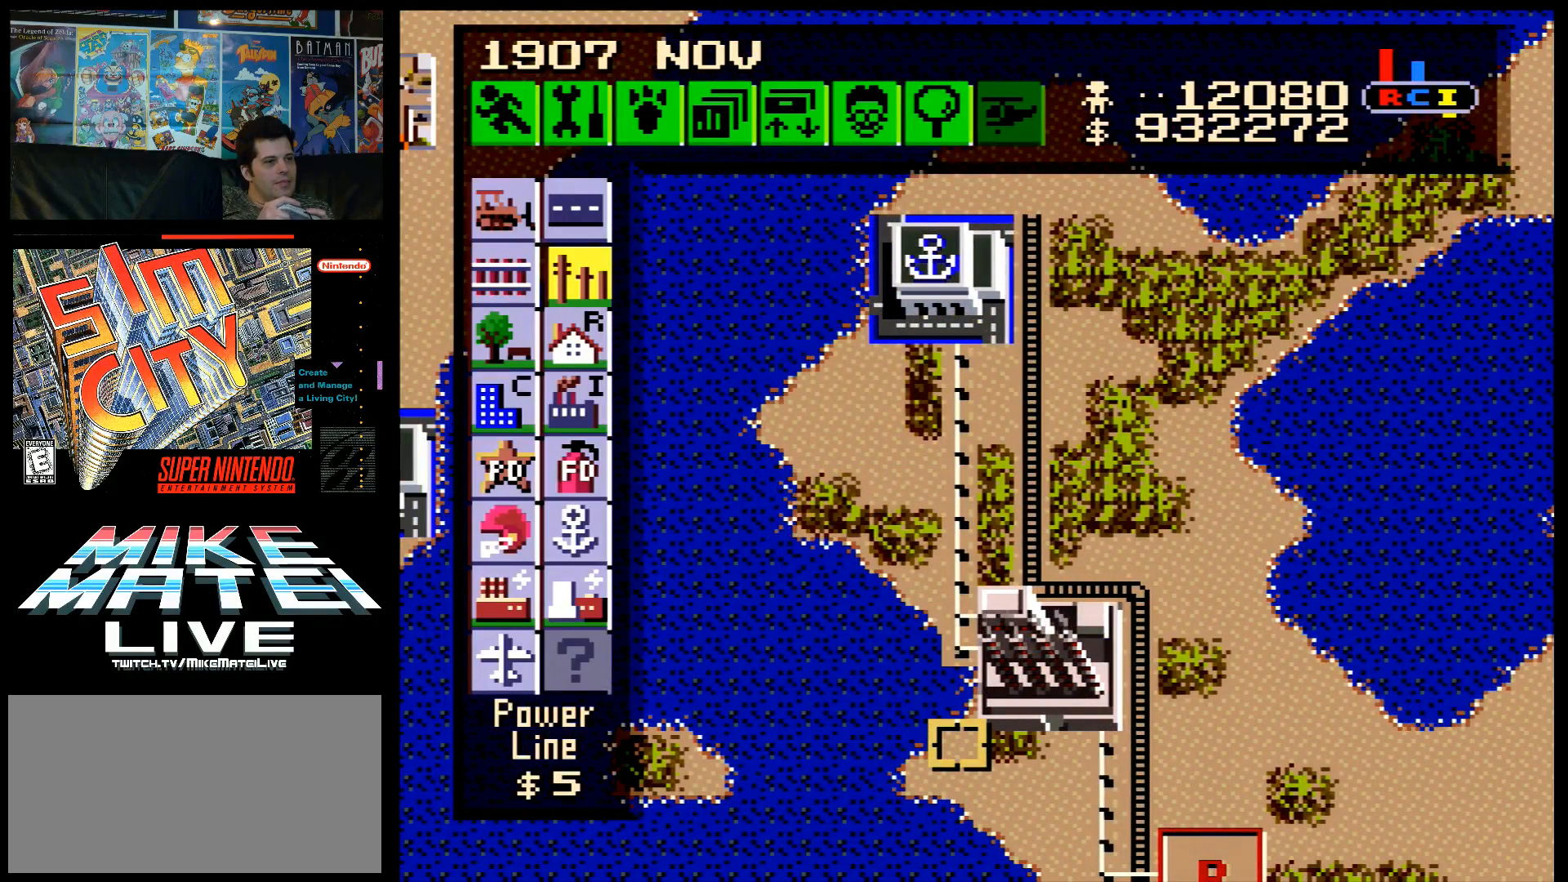
{"buttons": [], "events": []}
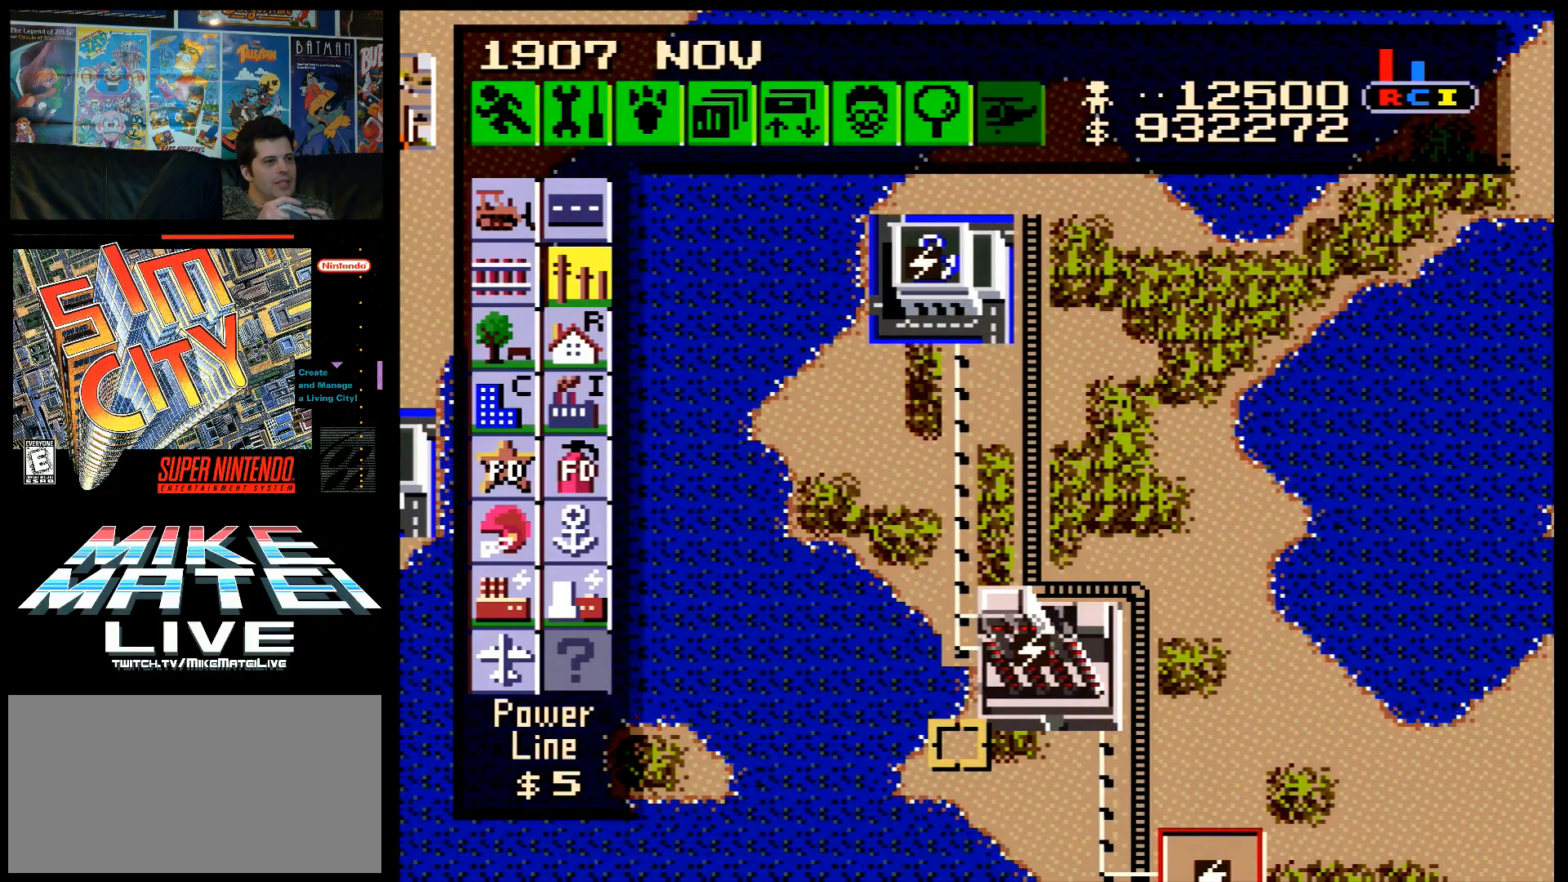
{"buttons": ["A", "DPAD_DOWN", "DPAD_RIGHT"], "events": [[33, "DPAD_UP", "down"], [67, "A", "down"], [150, "DPAD_LEFT", "down"], [183, "DPAD_LEFT", "up"], [250, "DPAD_UP", "up"], [283, "A", "up"], [383, "DPAD_DOWN", "down"], [417, "A", "down"], [467, "DPAD_RIGHT", "down"]]}
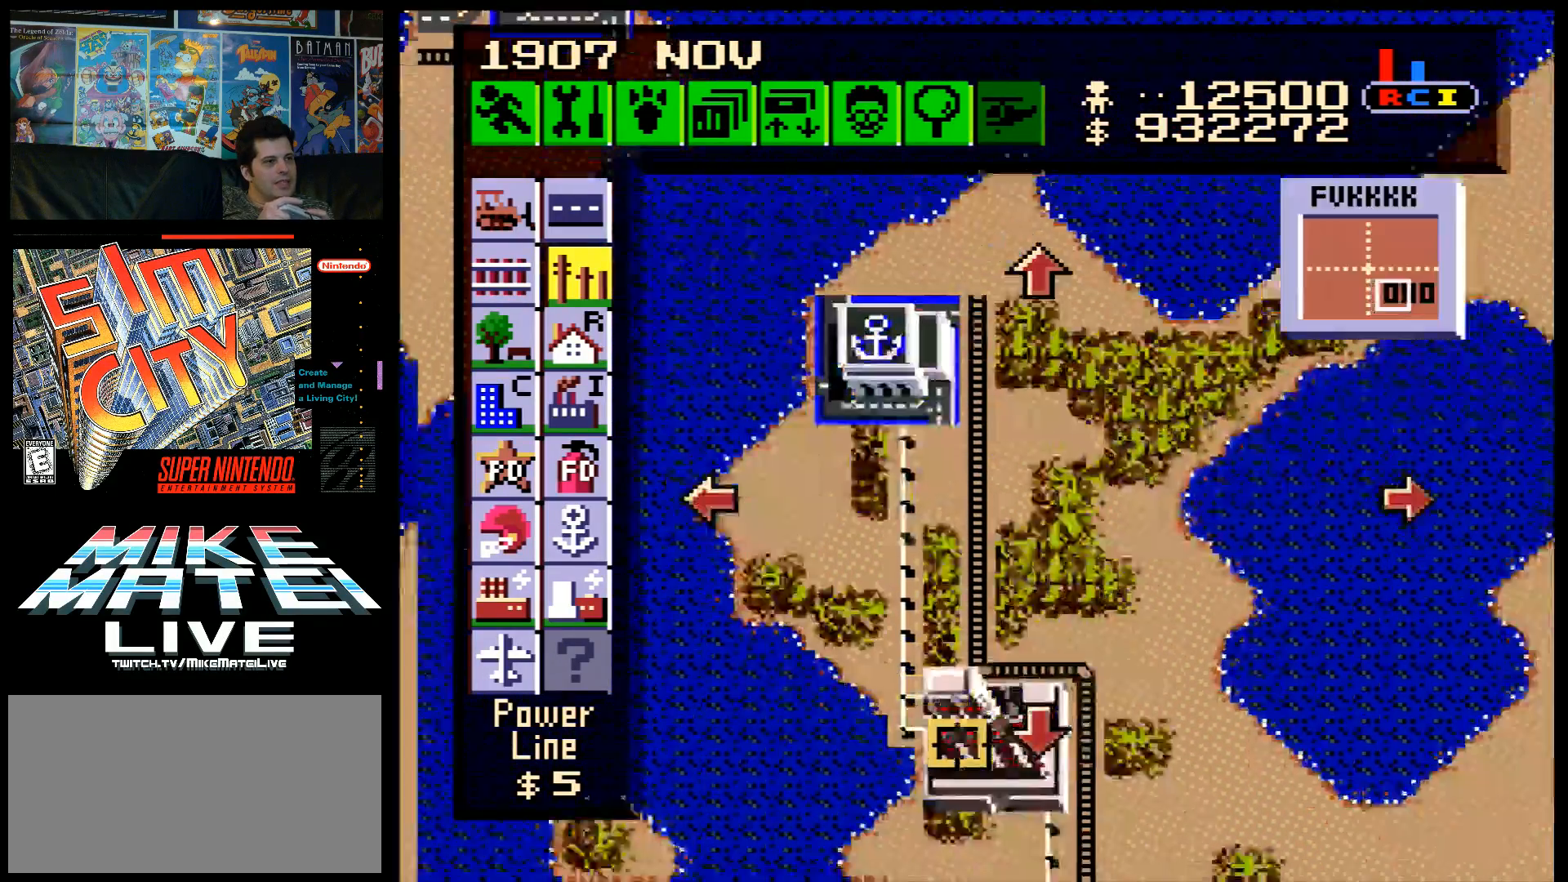
{"buttons": [], "events": [[317, "DPAD_RIGHT", "up"], [350, "A", "up"], [350, "DPAD_DOWN", "up"]]}